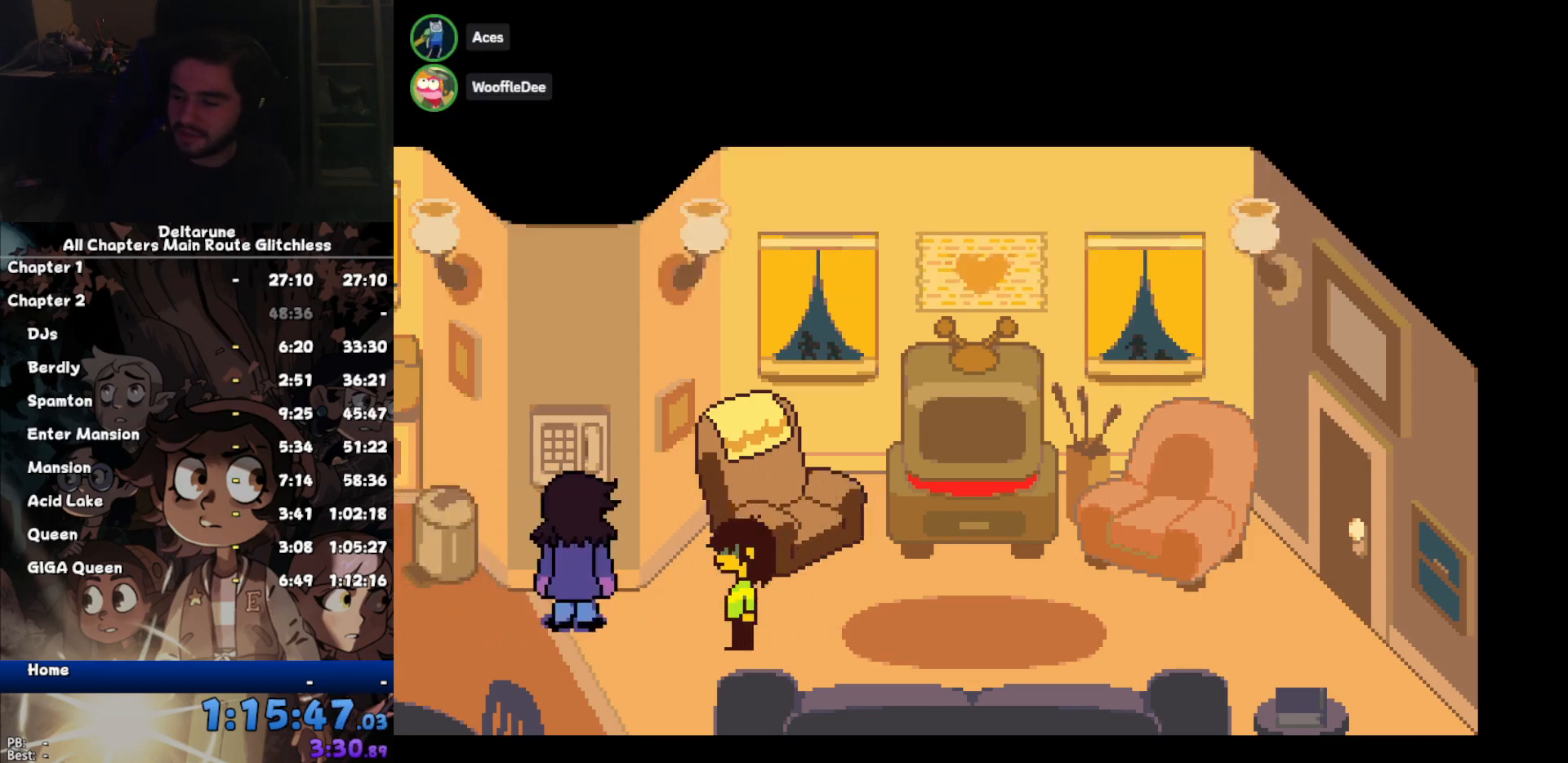
Gameplay with keyboard; each line is a JSON object with the keys held at the frame after it. "events" lists presses ("down") and releases ("up") of "c", "ctrl", "down", "left", "return", "right", "shift", "up", "x" and "z" between this image and that frame as [ms after this image, input, new state], when the widget could be followed in between. No other keys are recorded. Mouse input is not recorded.
{"keys": ["ctrl", "shift"], "events": []}
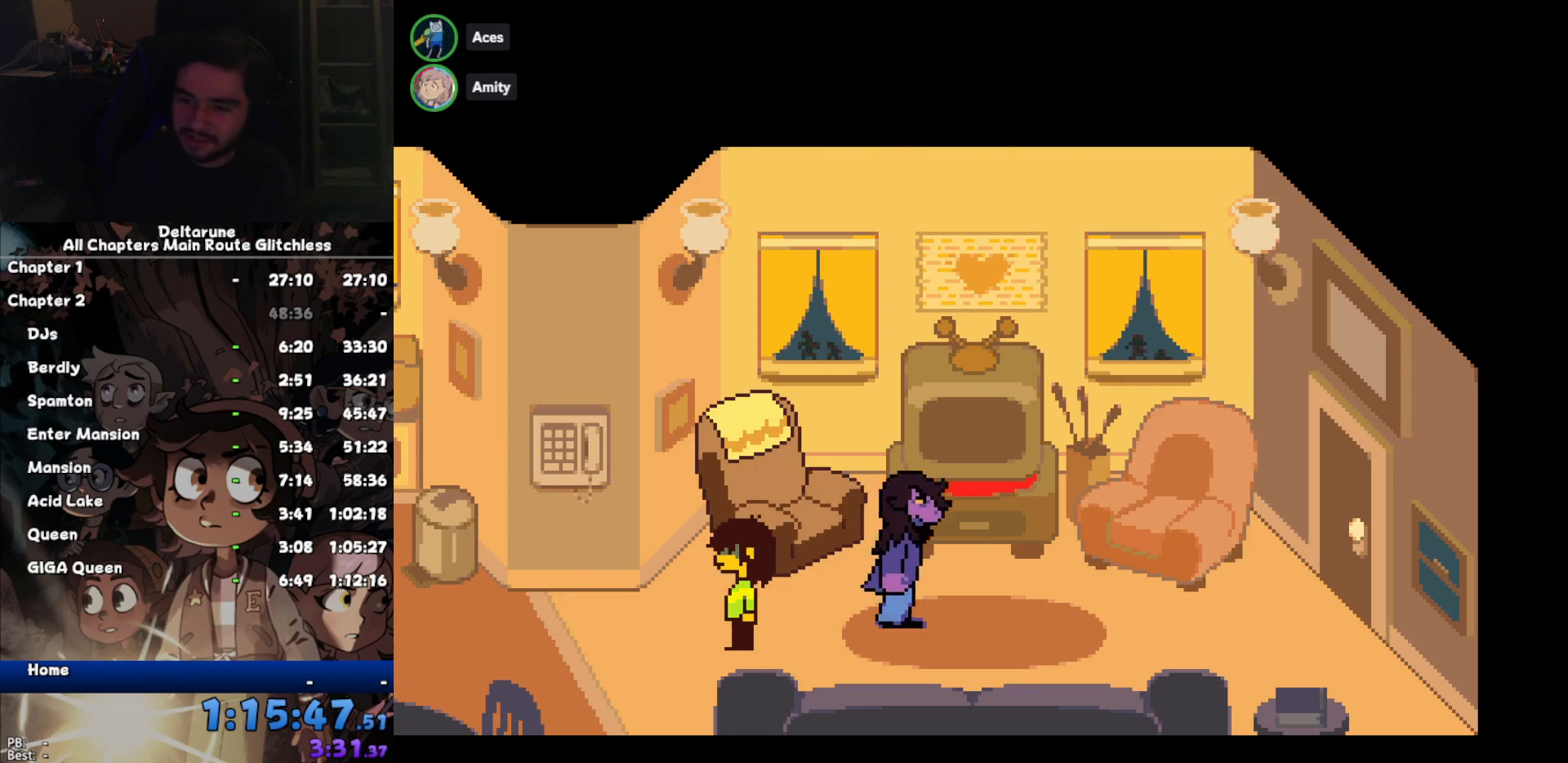
{"keys": ["ctrl", "shift"], "events": []}
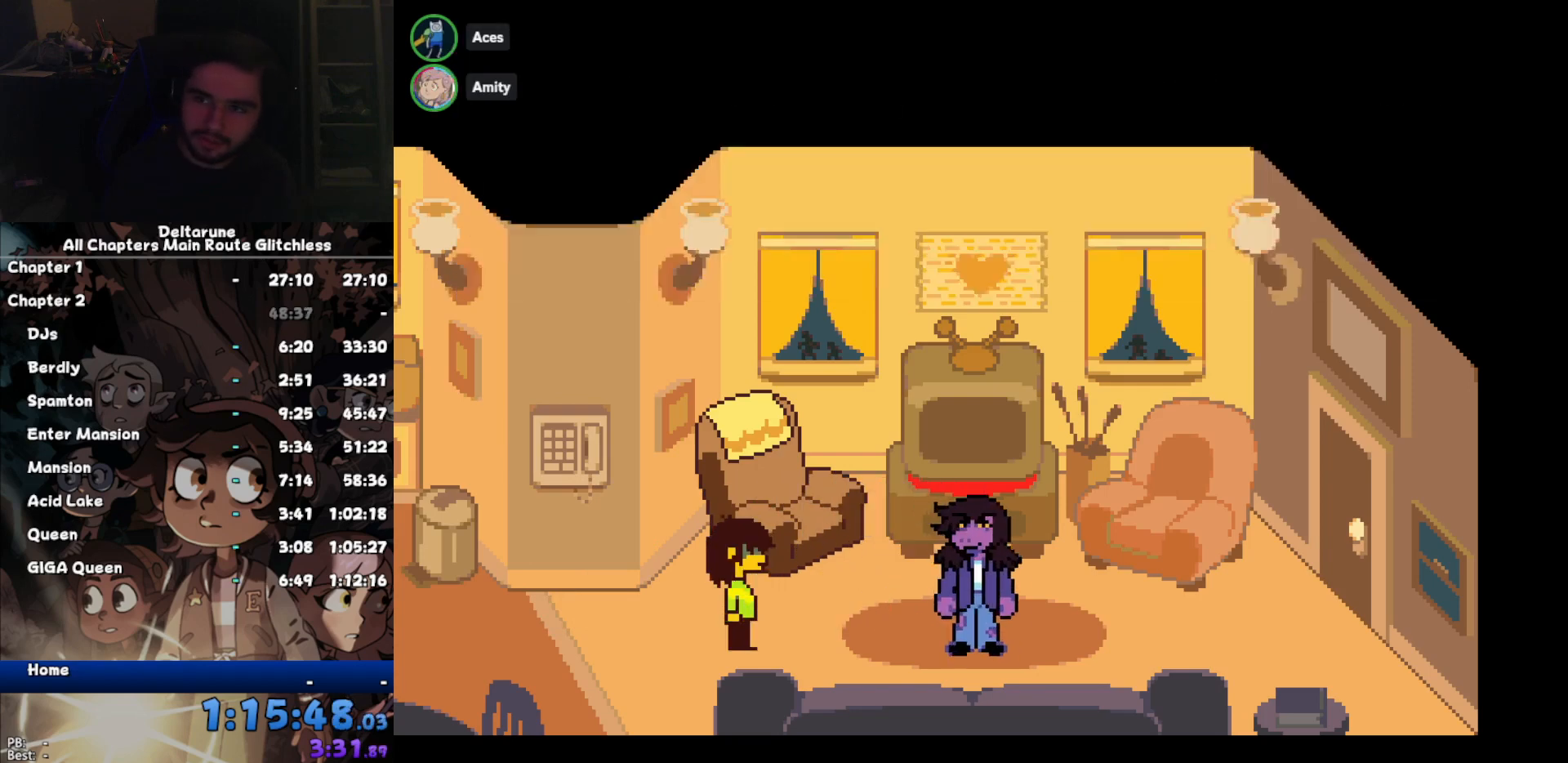
{"keys": ["ctrl", "shift"], "events": []}
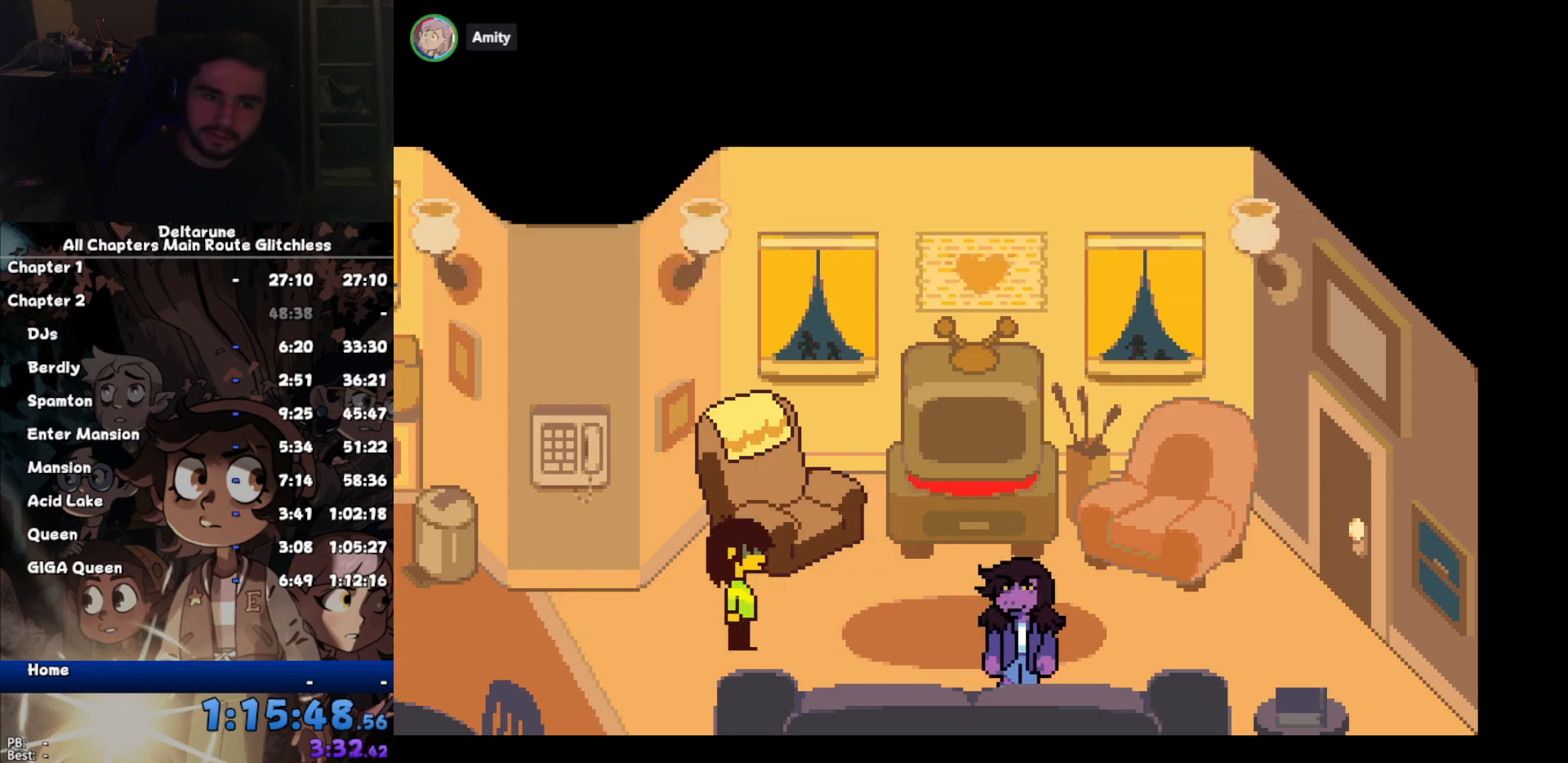
{"keys": ["ctrl", "shift"], "events": []}
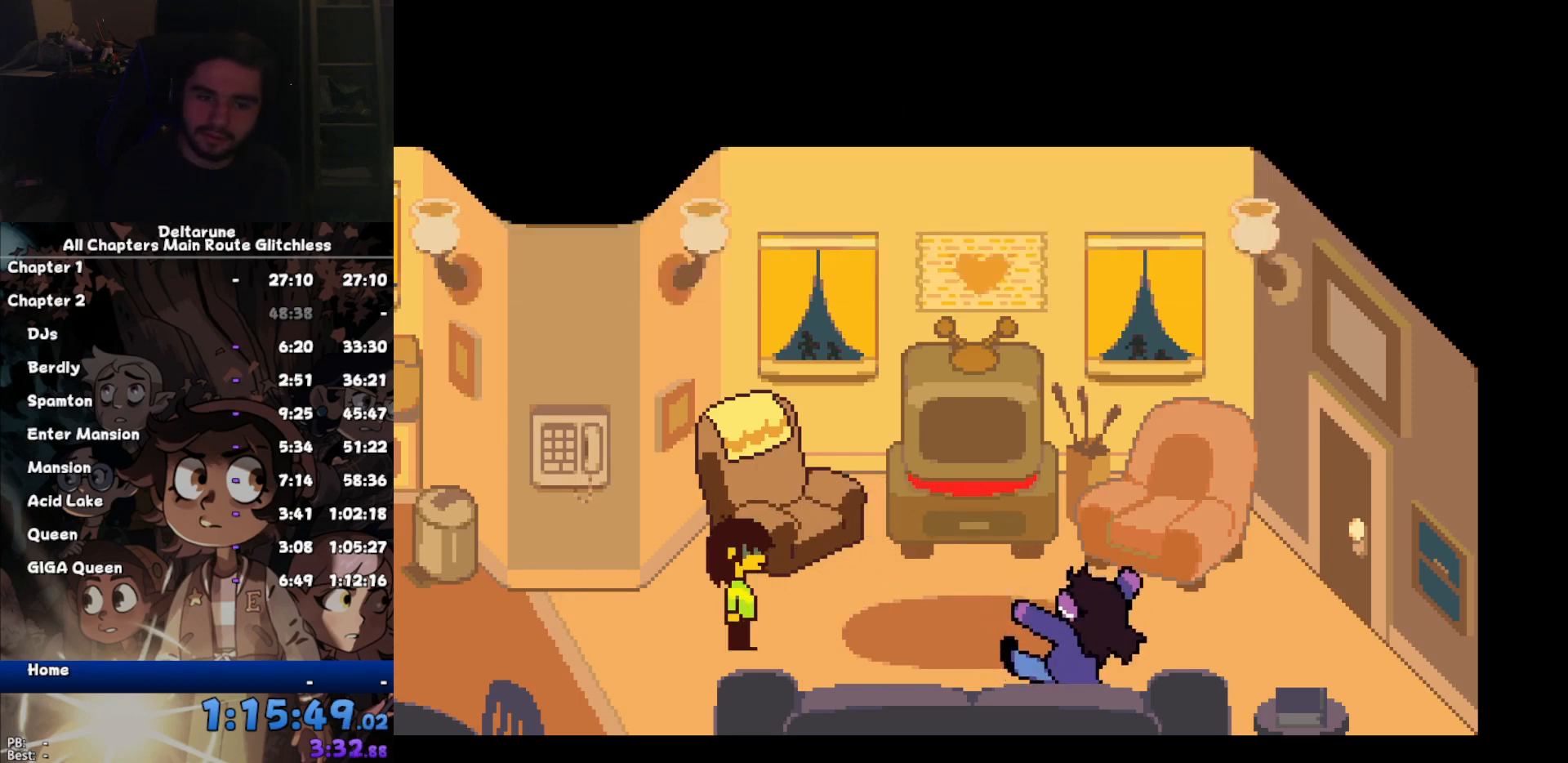
{"keys": ["ctrl", "shift"], "events": []}
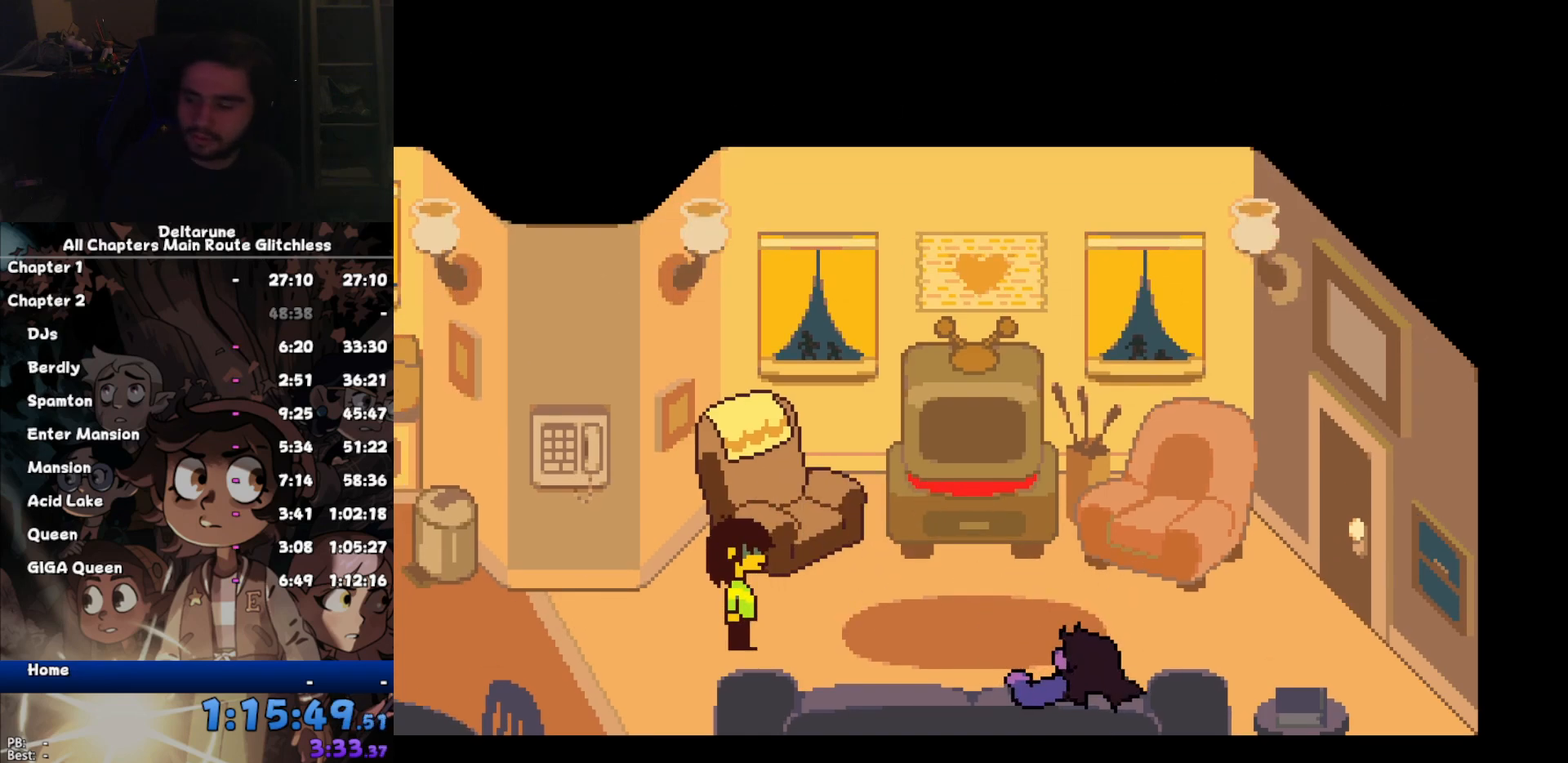
{"keys": ["ctrl", "shift"], "events": []}
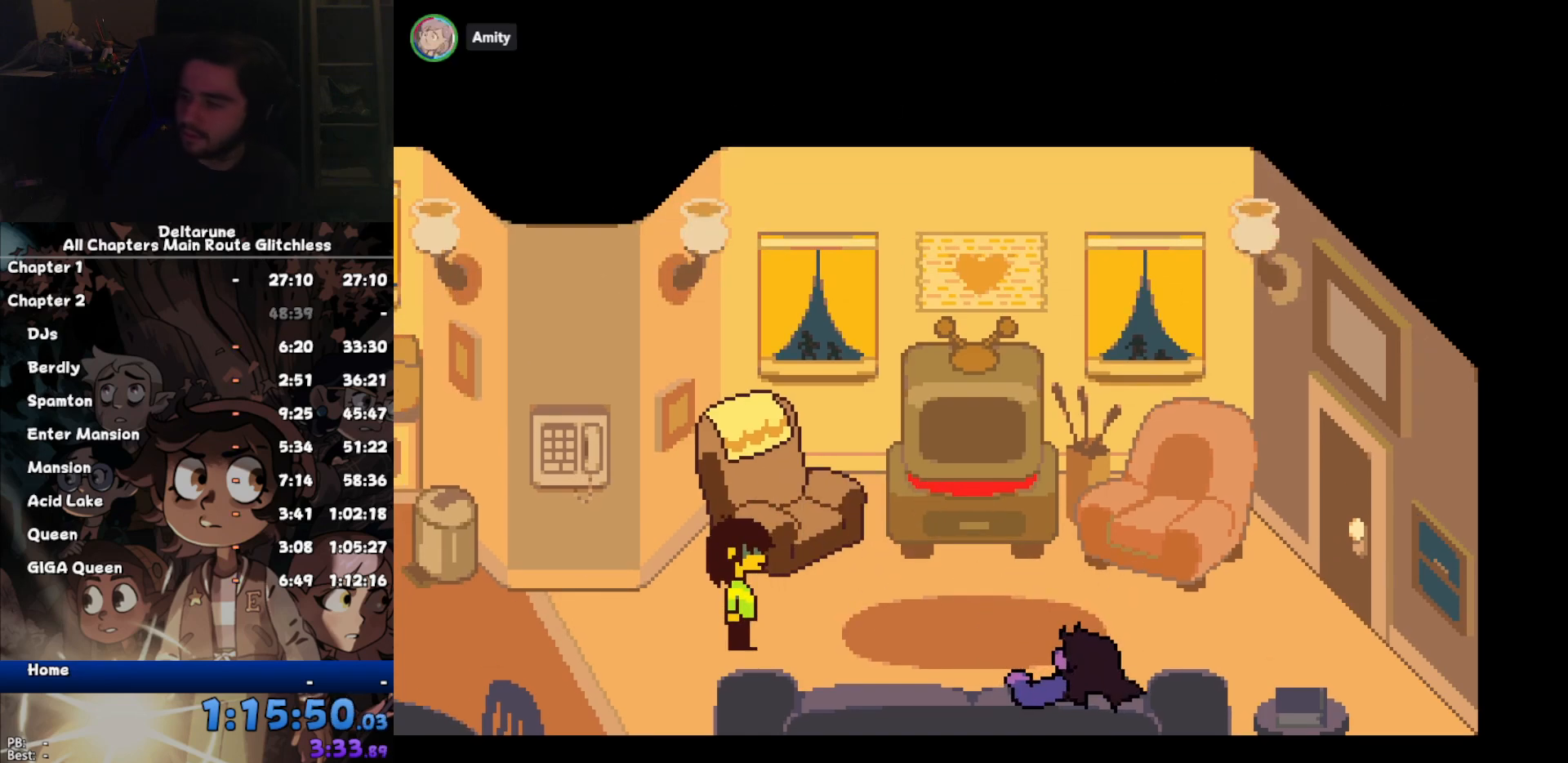
{"keys": ["ctrl", "shift"], "events": []}
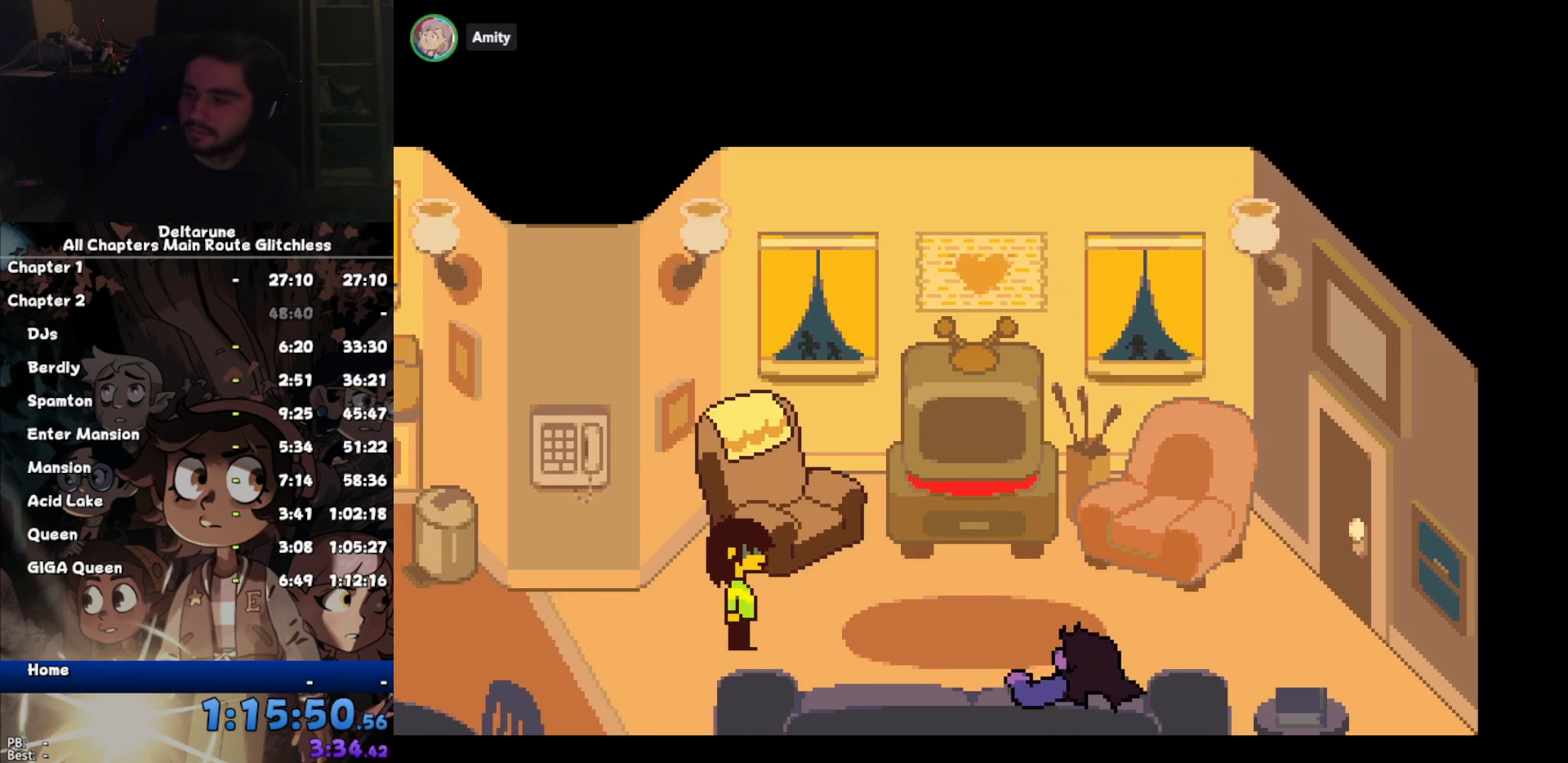
{"keys": ["ctrl", "shift"], "events": []}
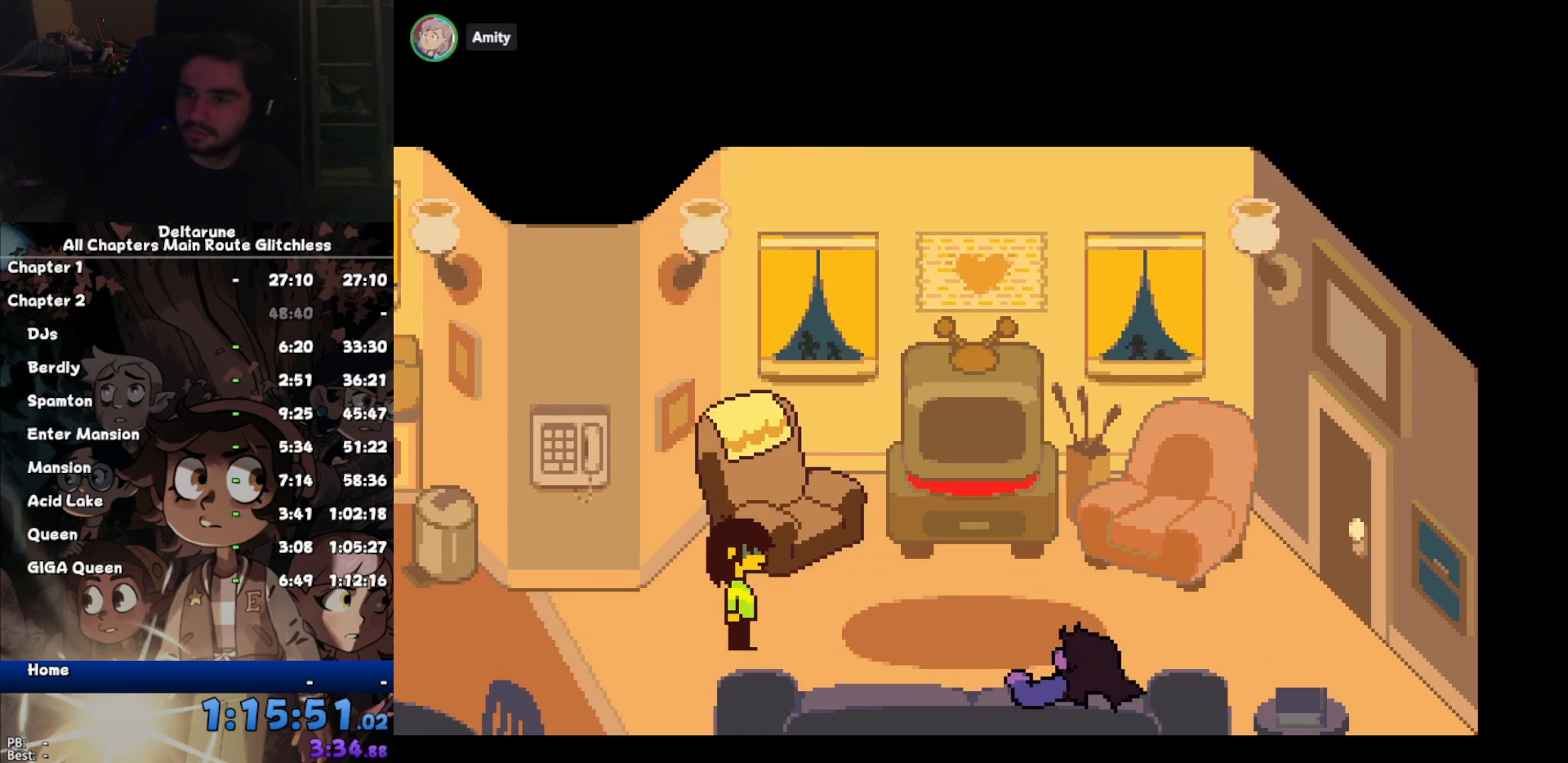
{"keys": ["ctrl", "shift"], "events": []}
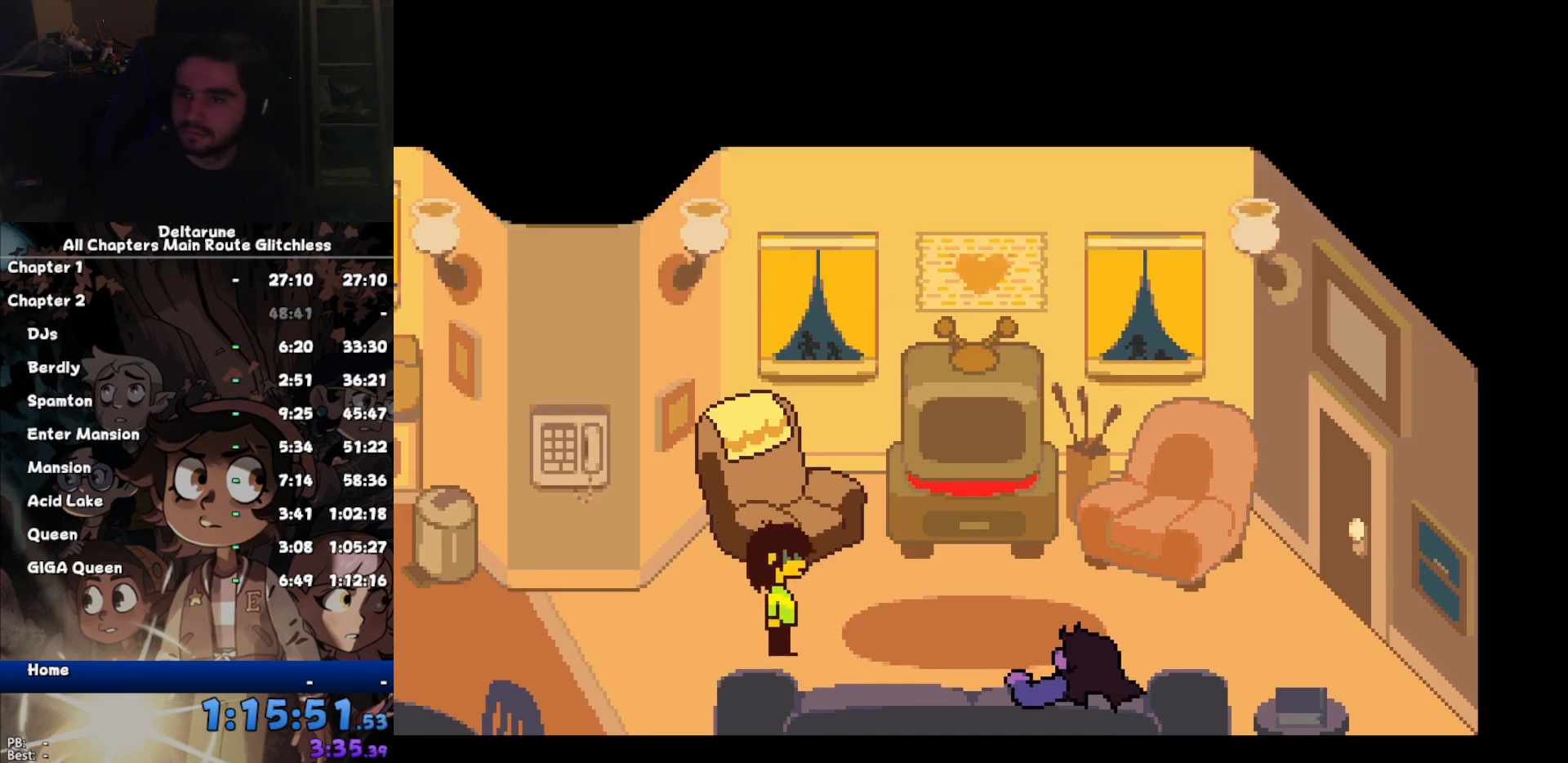
{"keys": ["ctrl", "shift"], "events": []}
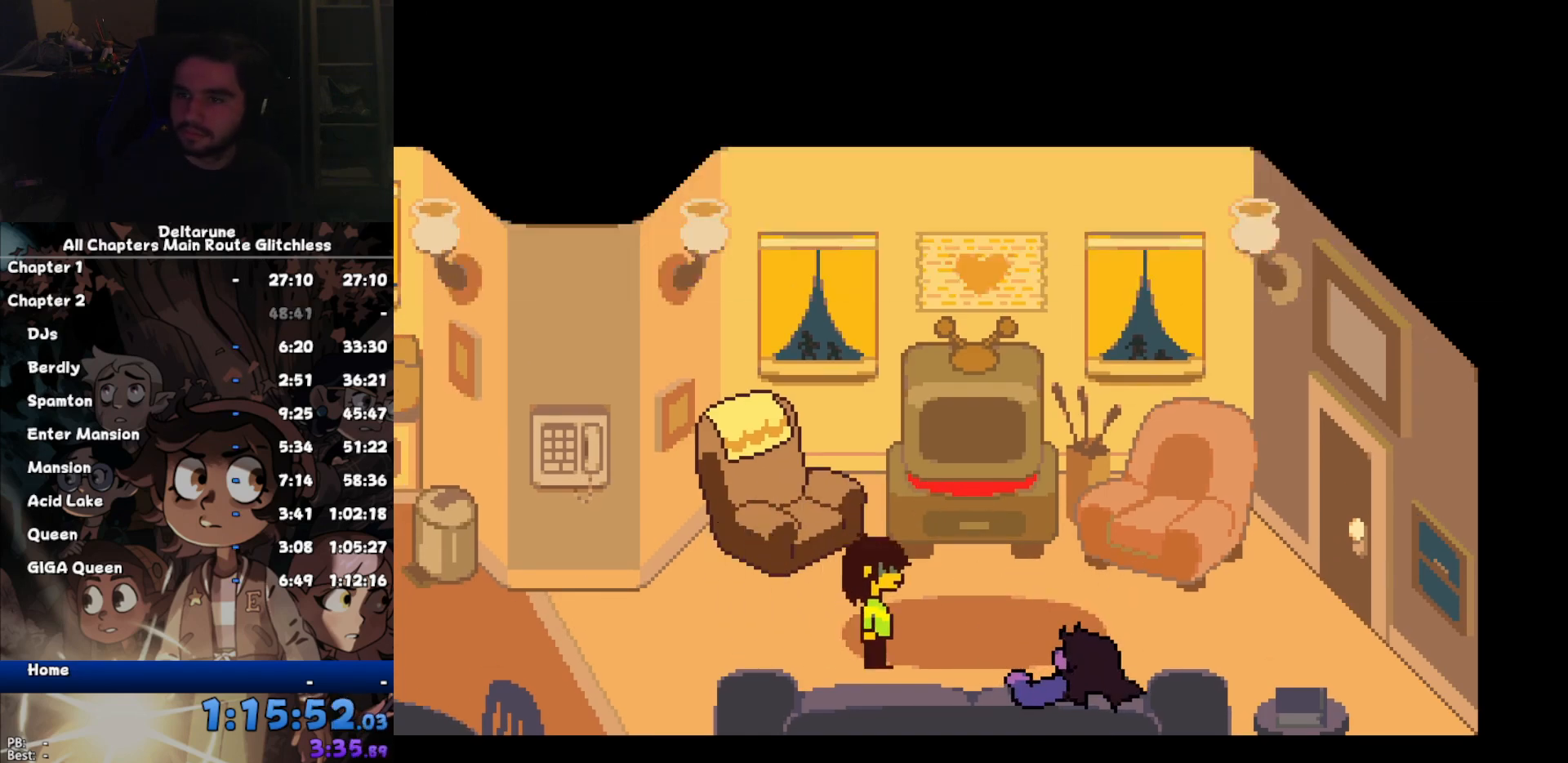
{"keys": ["ctrl", "shift"], "events": []}
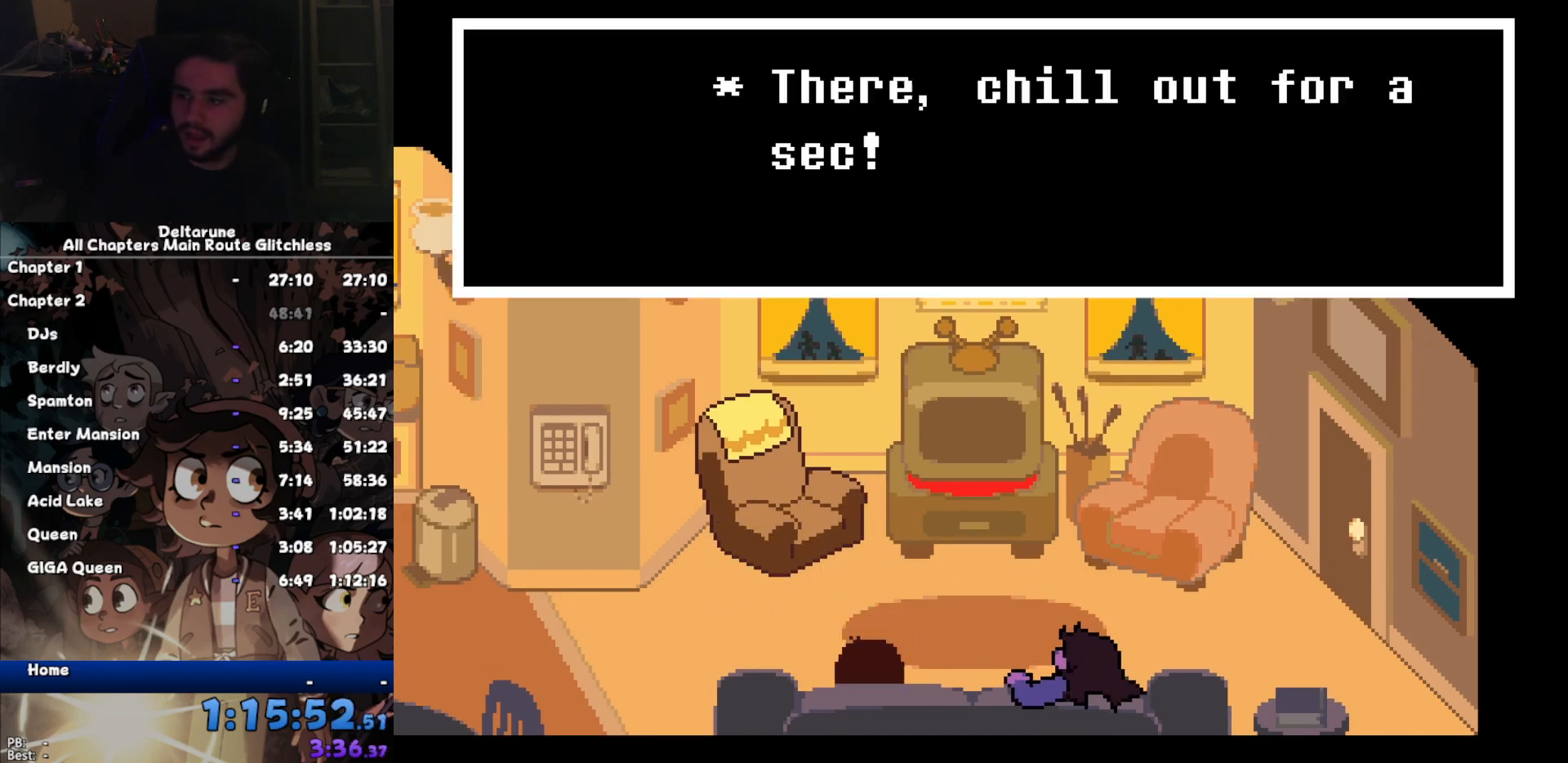
{"keys": ["ctrl", "shift"], "events": []}
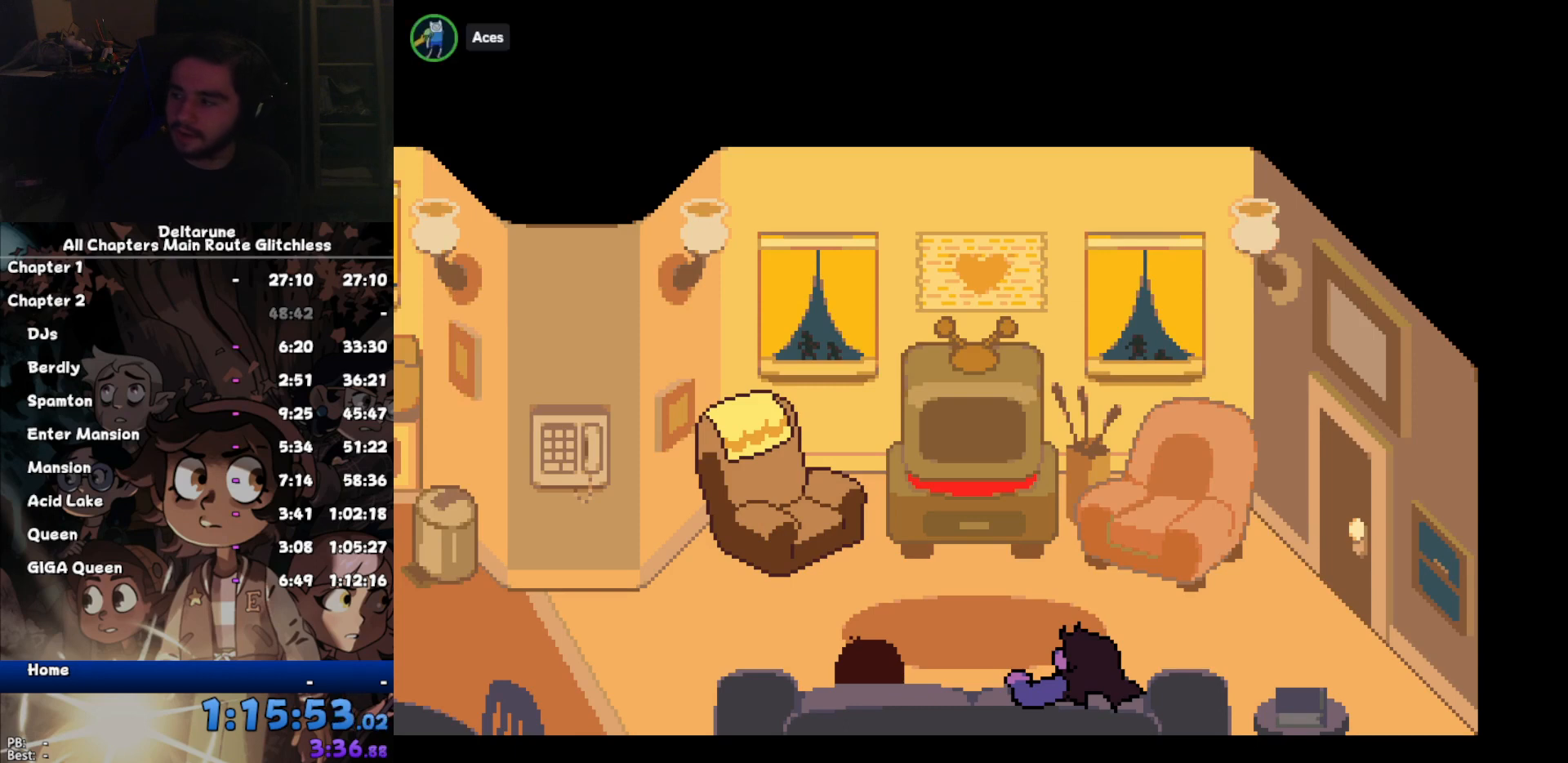
{"keys": ["ctrl", "shift"], "events": []}
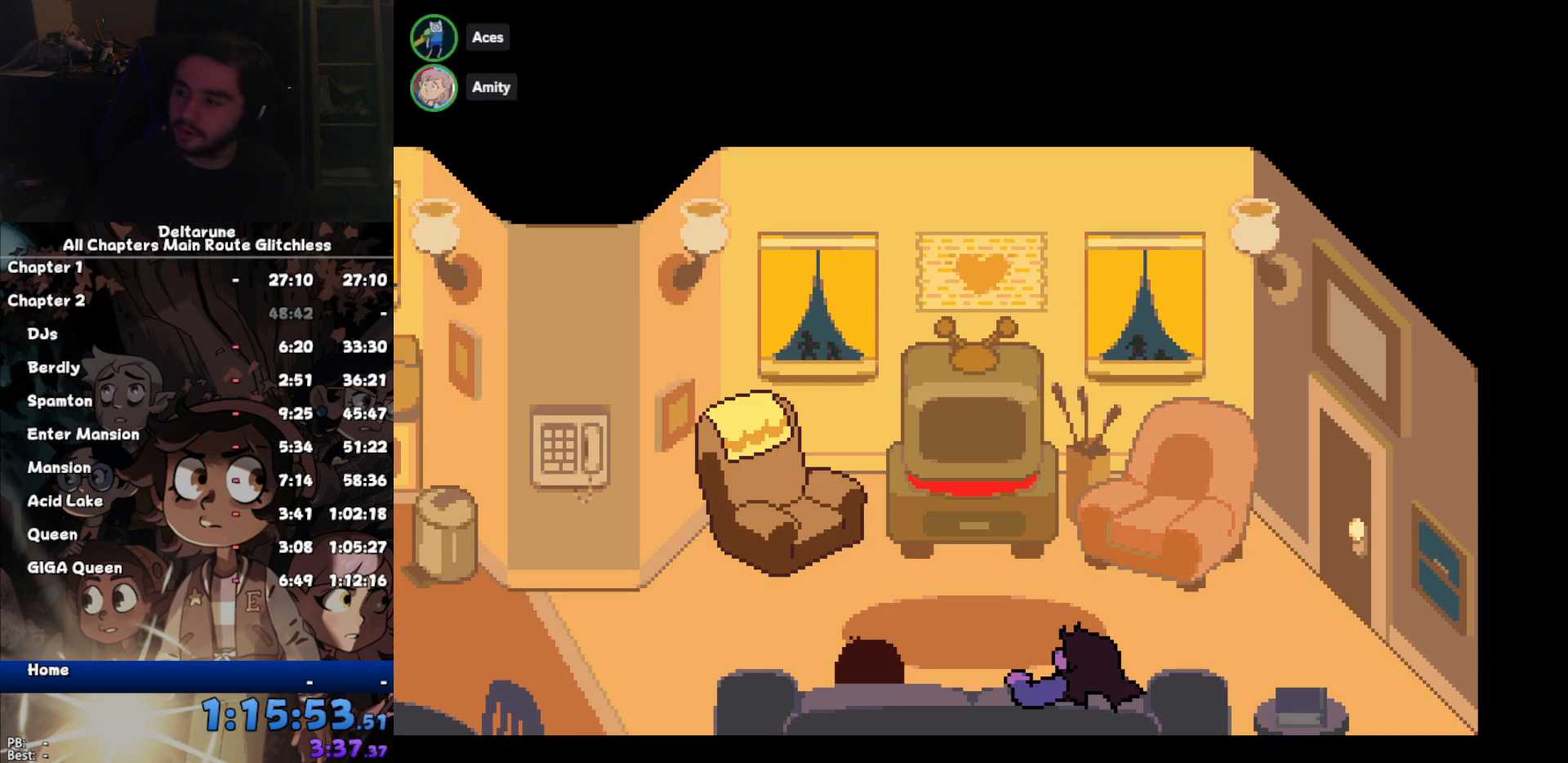
{"keys": ["ctrl", "shift"], "events": []}
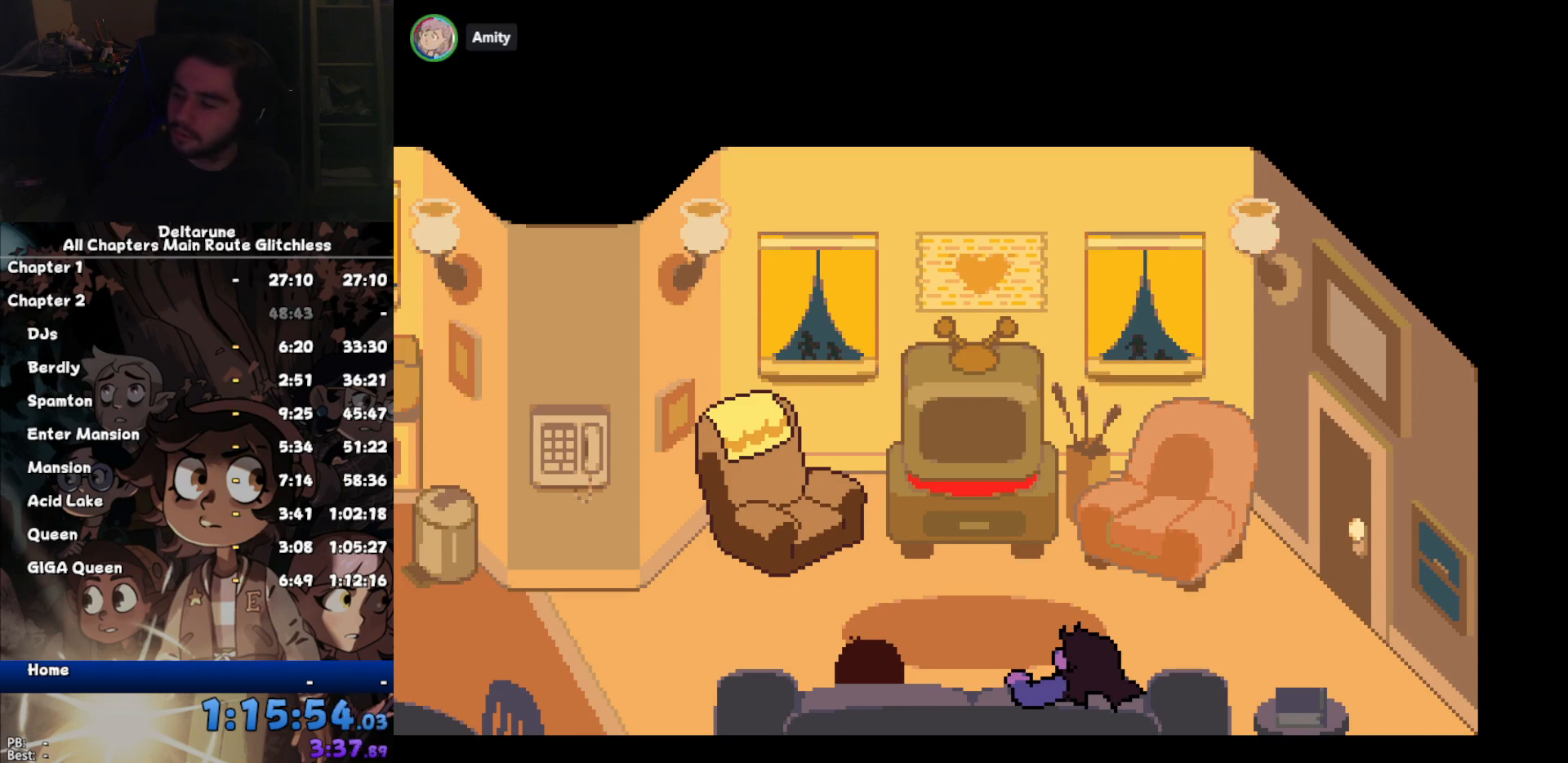
{"keys": ["ctrl", "shift"], "events": []}
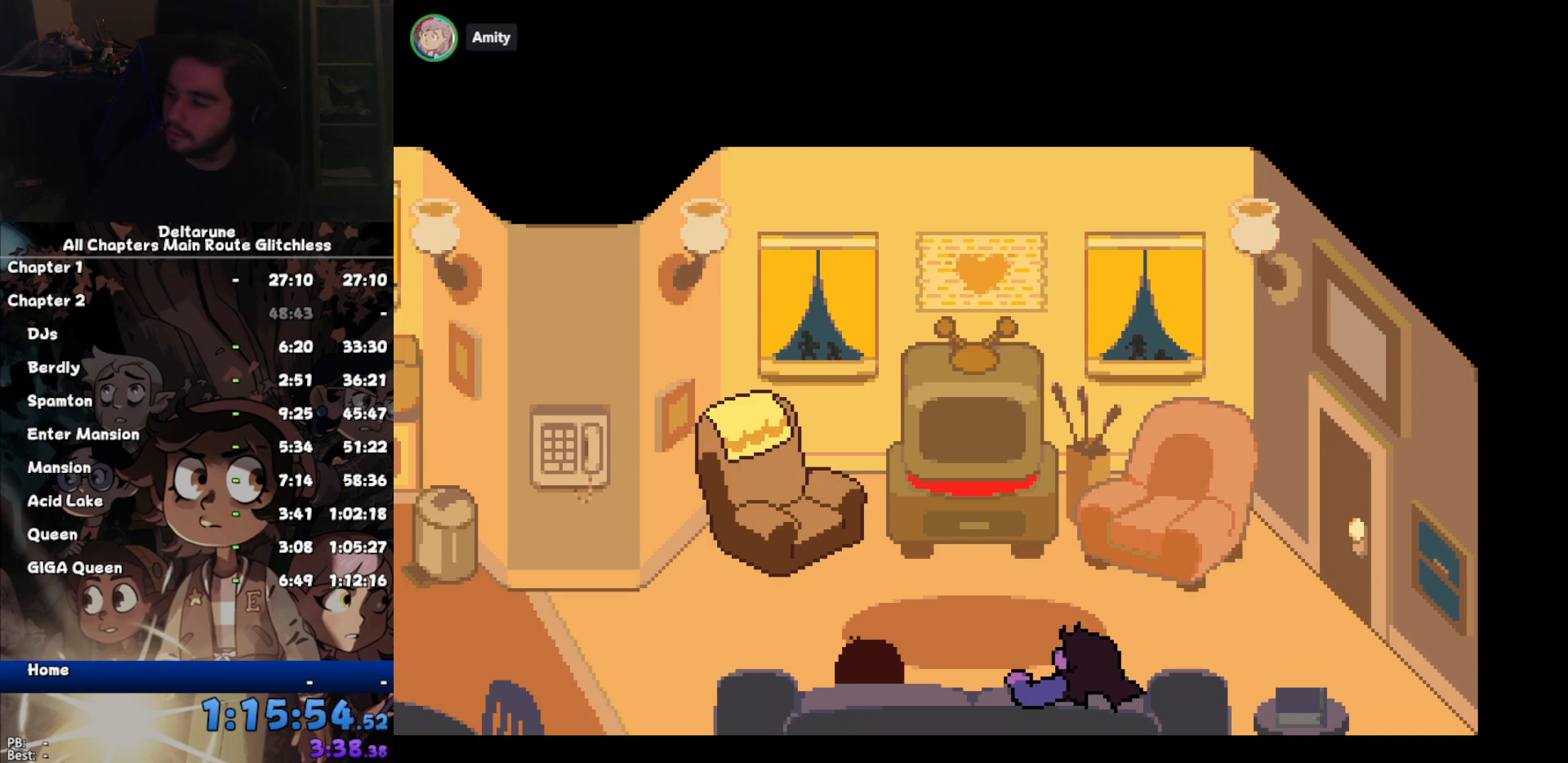
{"keys": ["ctrl", "shift"], "events": []}
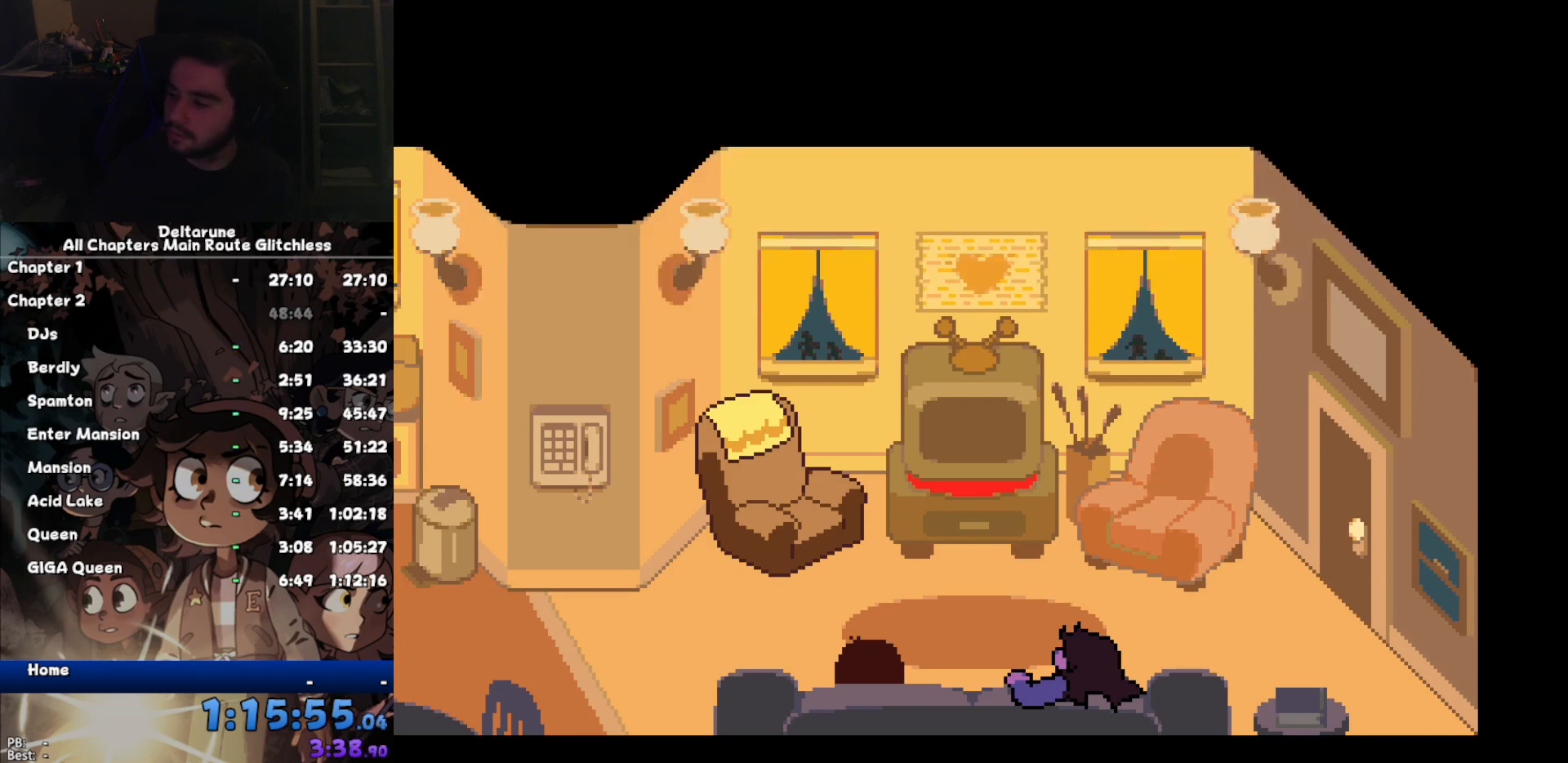
{"keys": ["ctrl", "shift"], "events": []}
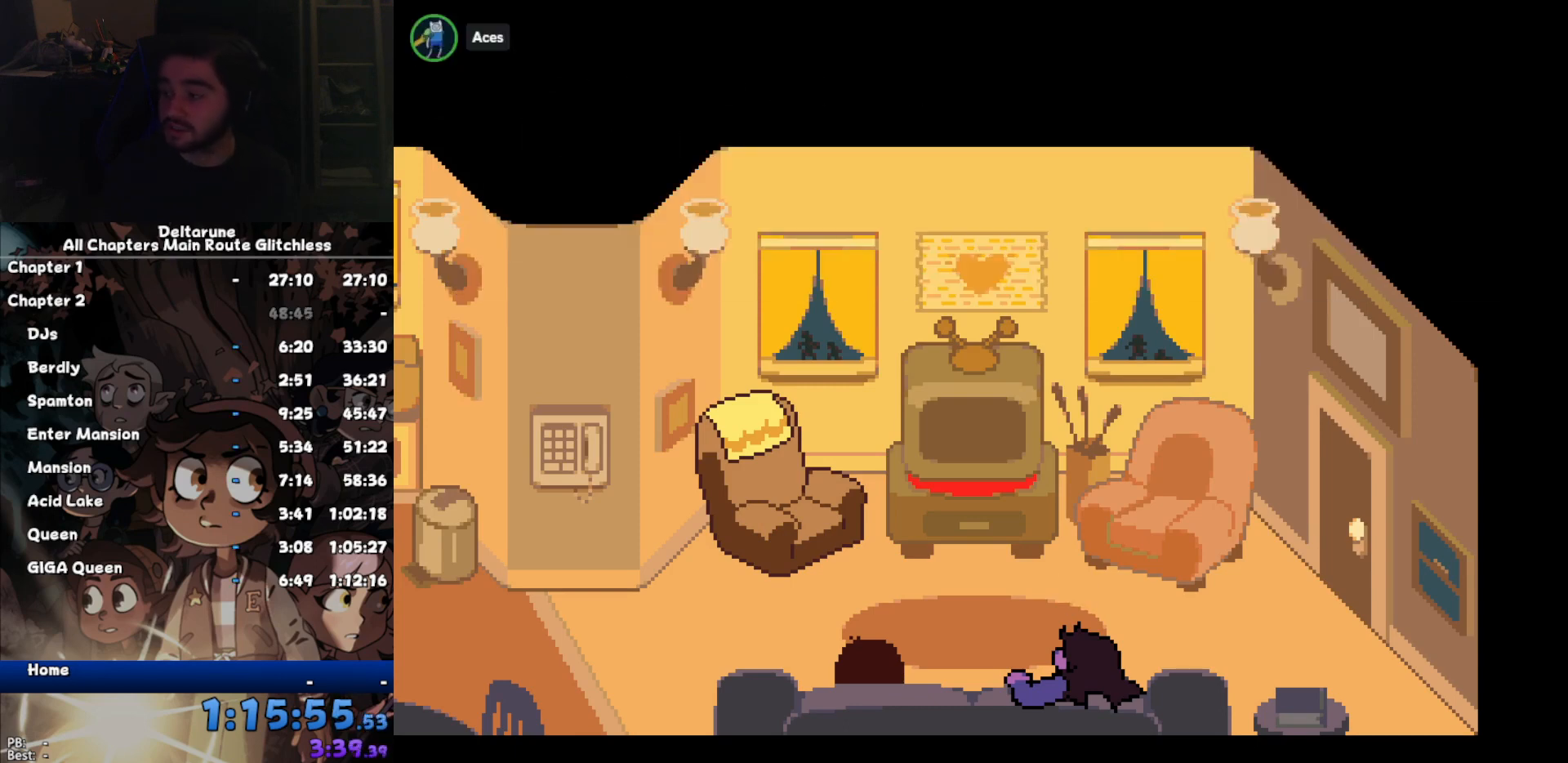
{"keys": ["ctrl", "shift"], "events": []}
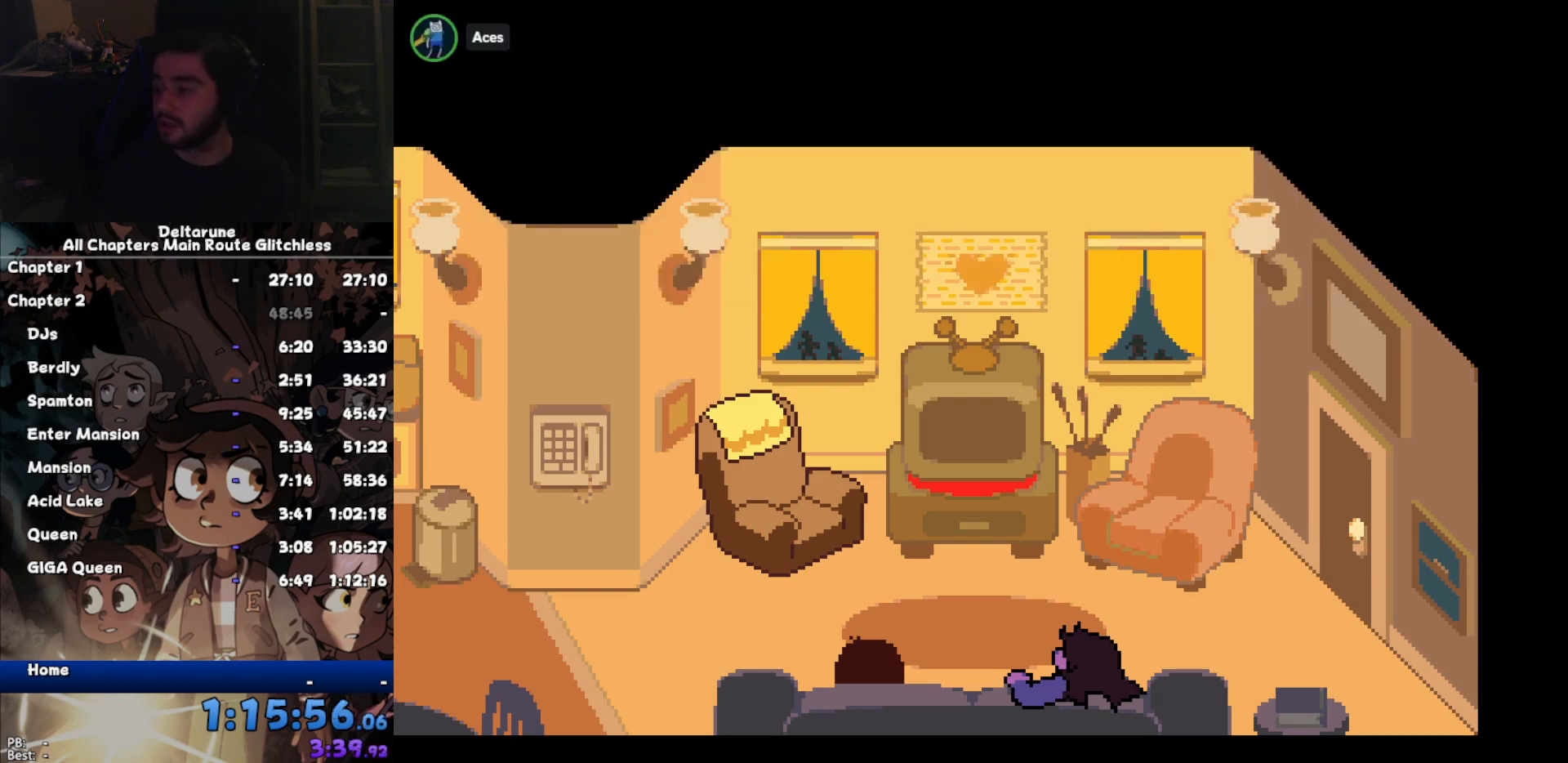
{"keys": ["ctrl", "left", "shift"], "events": [[267, "left", "down"]]}
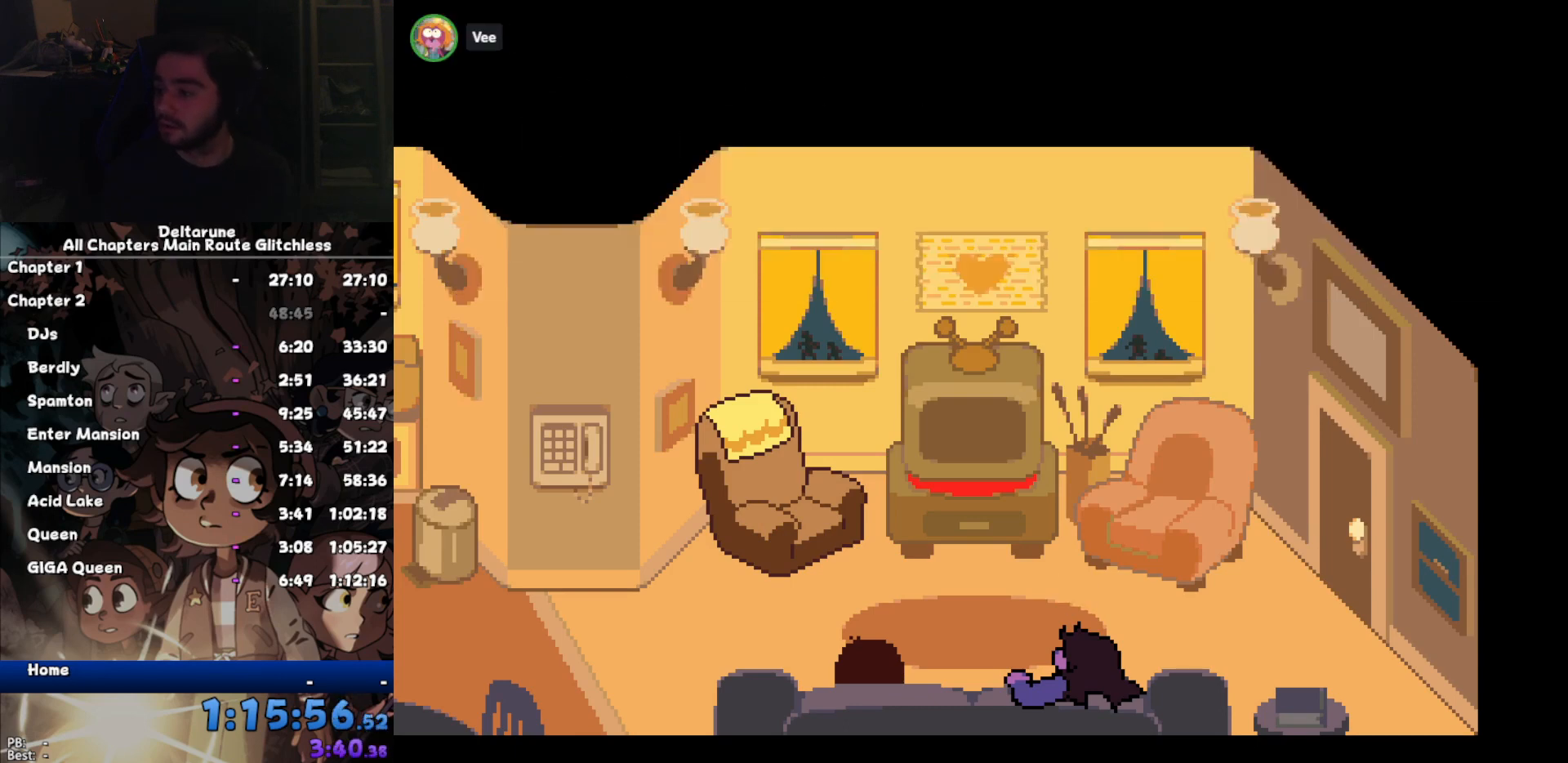
{"keys": ["ctrl", "left", "shift"], "events": []}
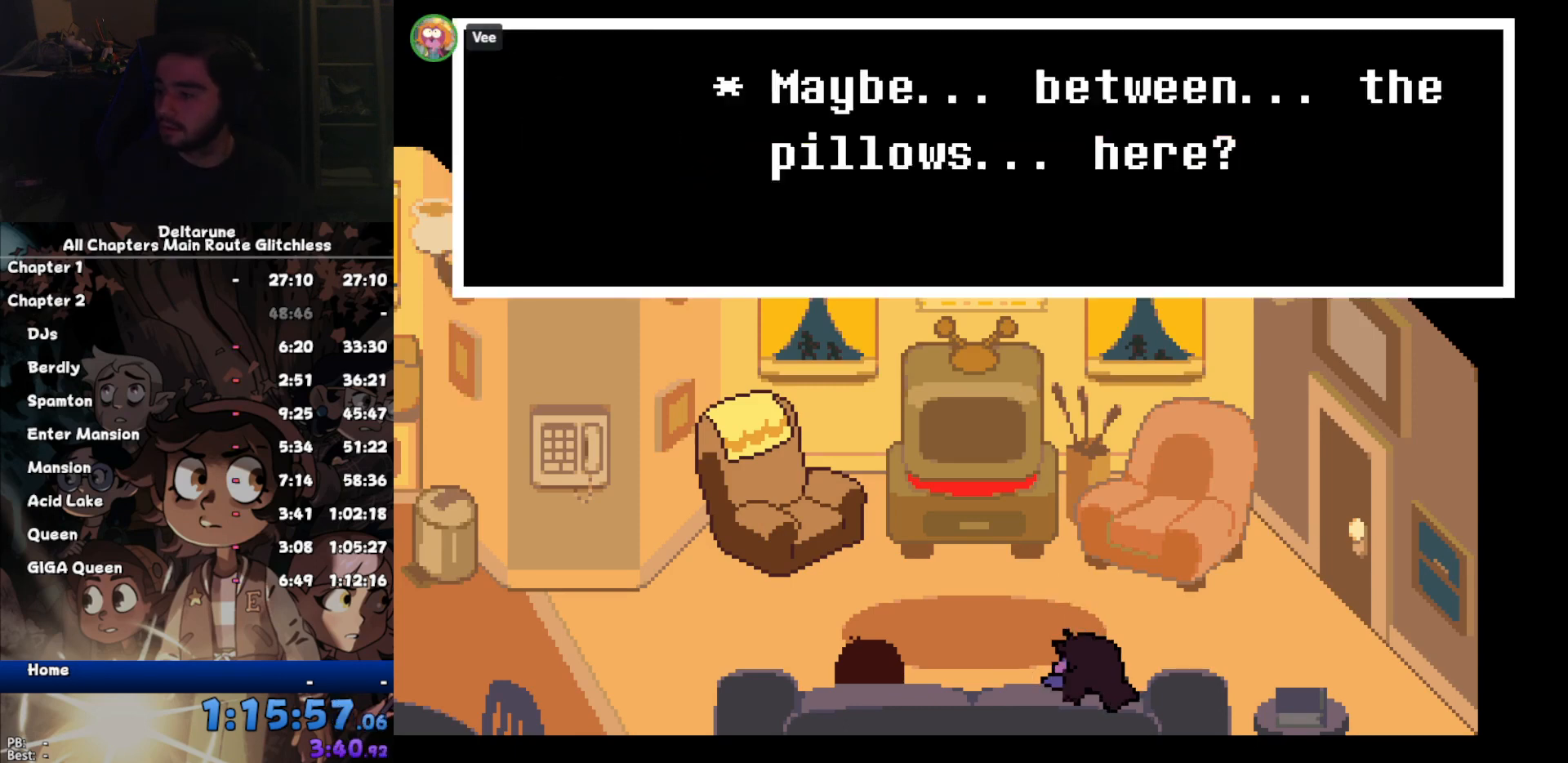
{"keys": ["ctrl", "left", "shift"], "events": []}
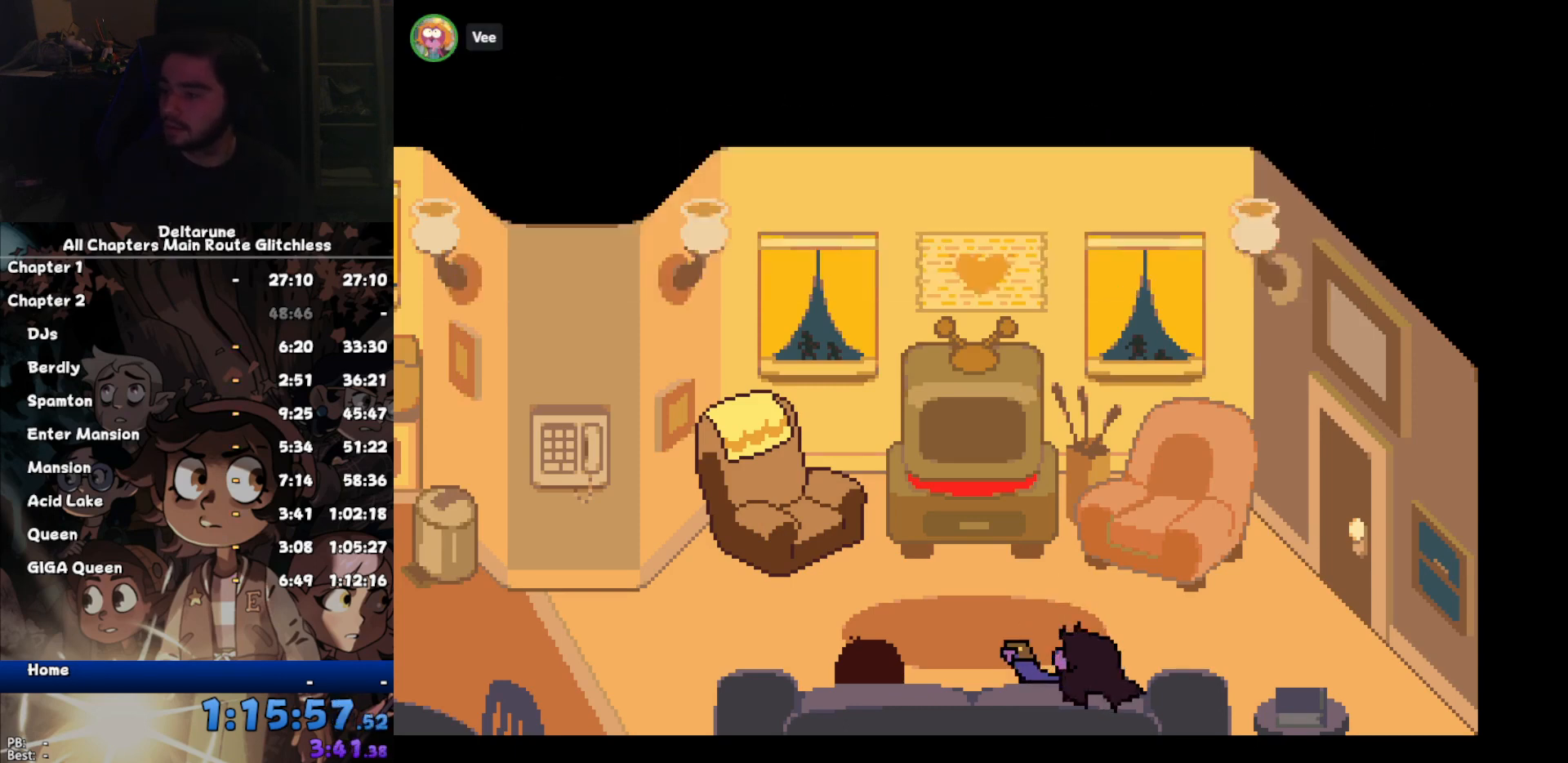
{"keys": ["ctrl", "left", "shift"], "events": []}
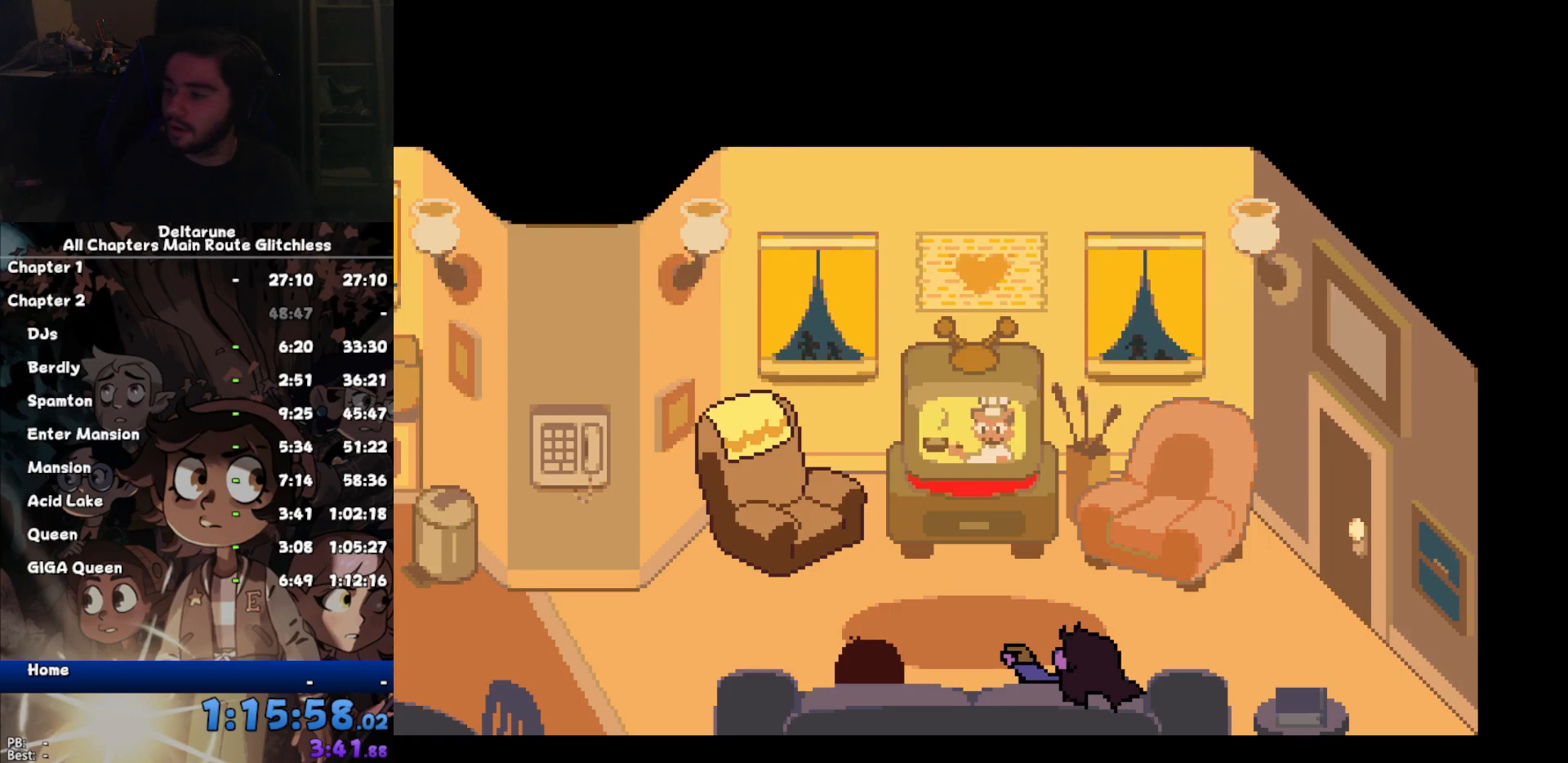
{"keys": ["ctrl", "left", "shift"], "events": []}
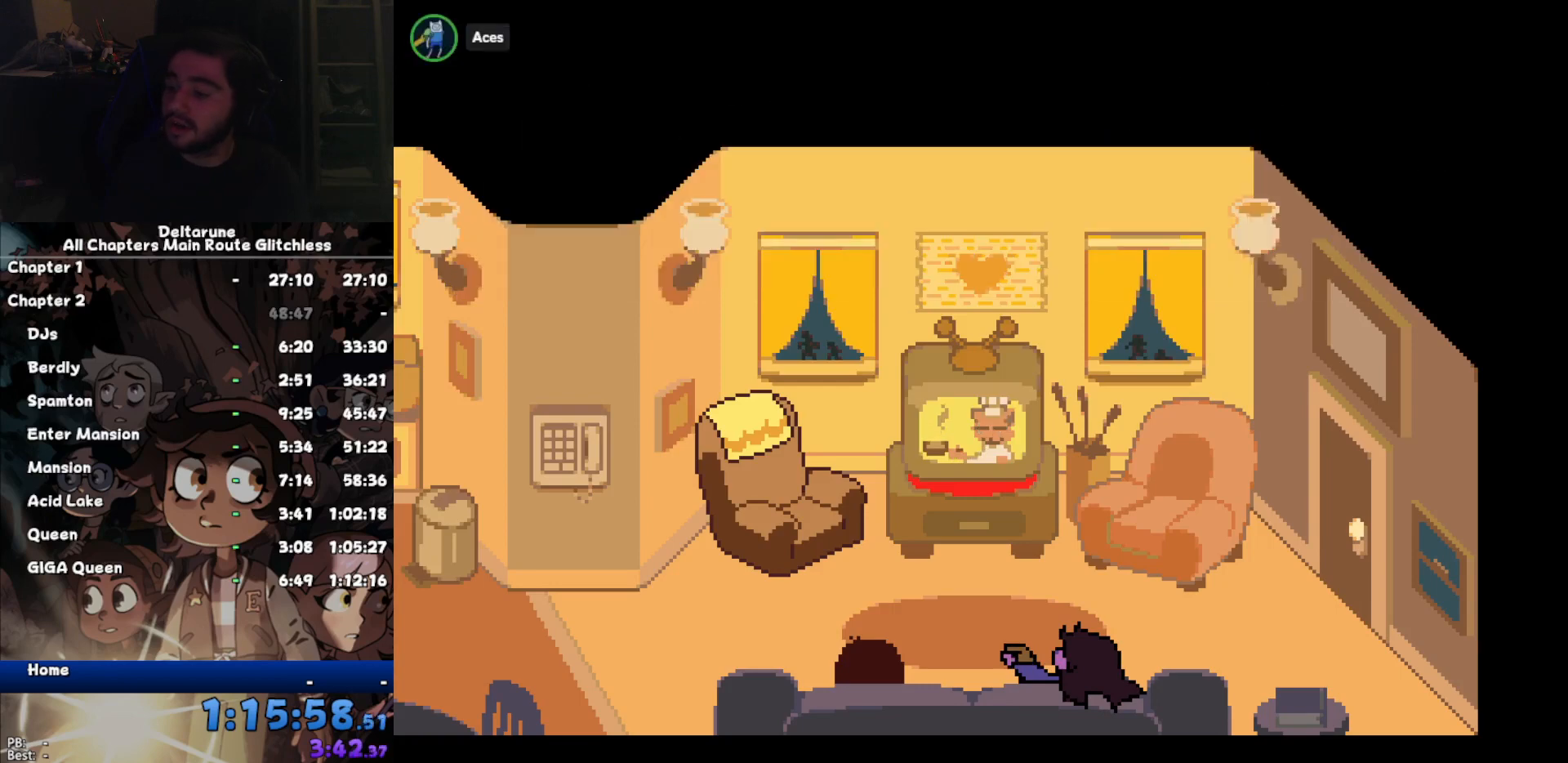
{"keys": ["ctrl", "left", "shift"], "events": []}
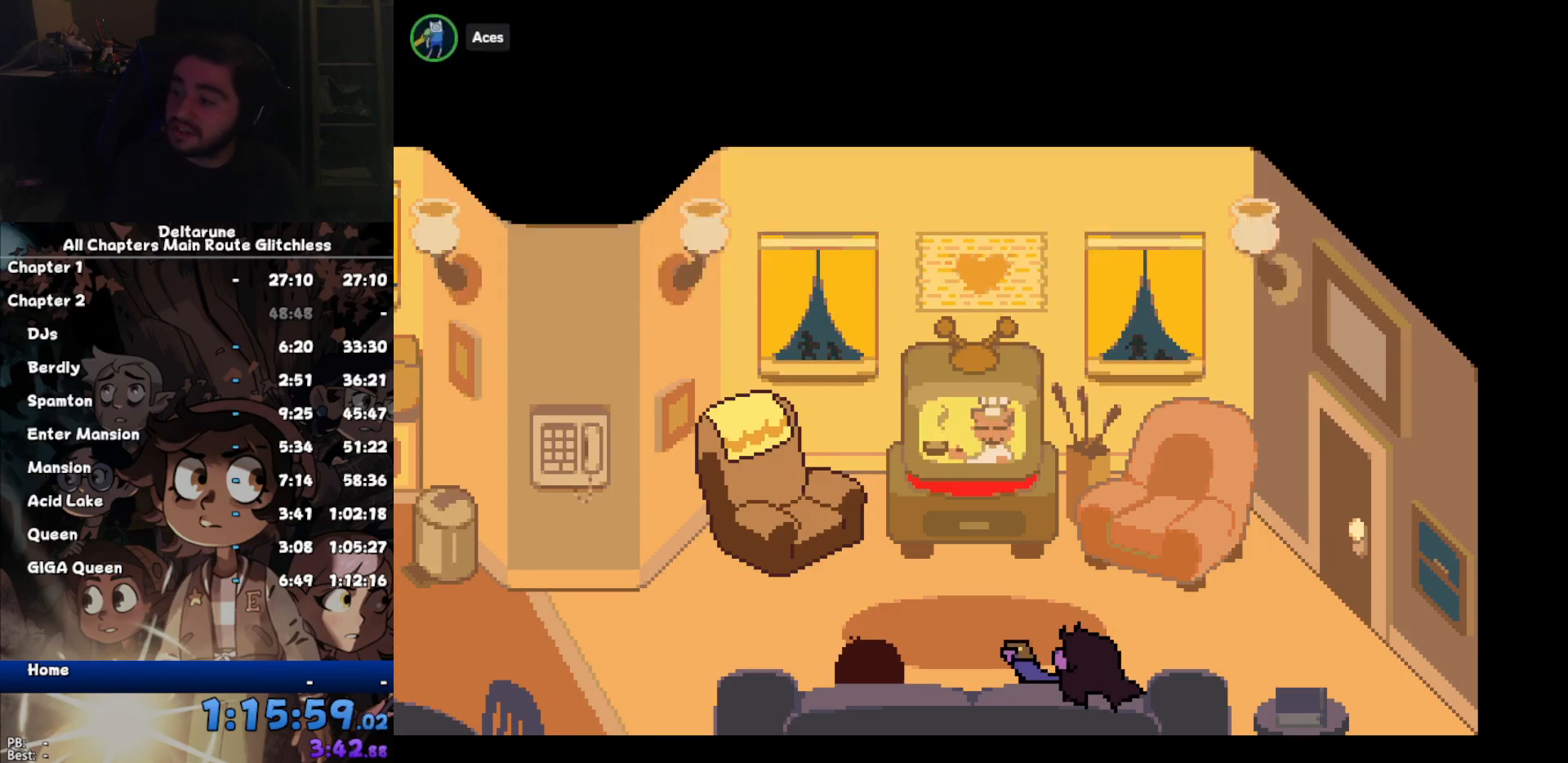
{"keys": ["ctrl", "left", "shift"], "events": []}
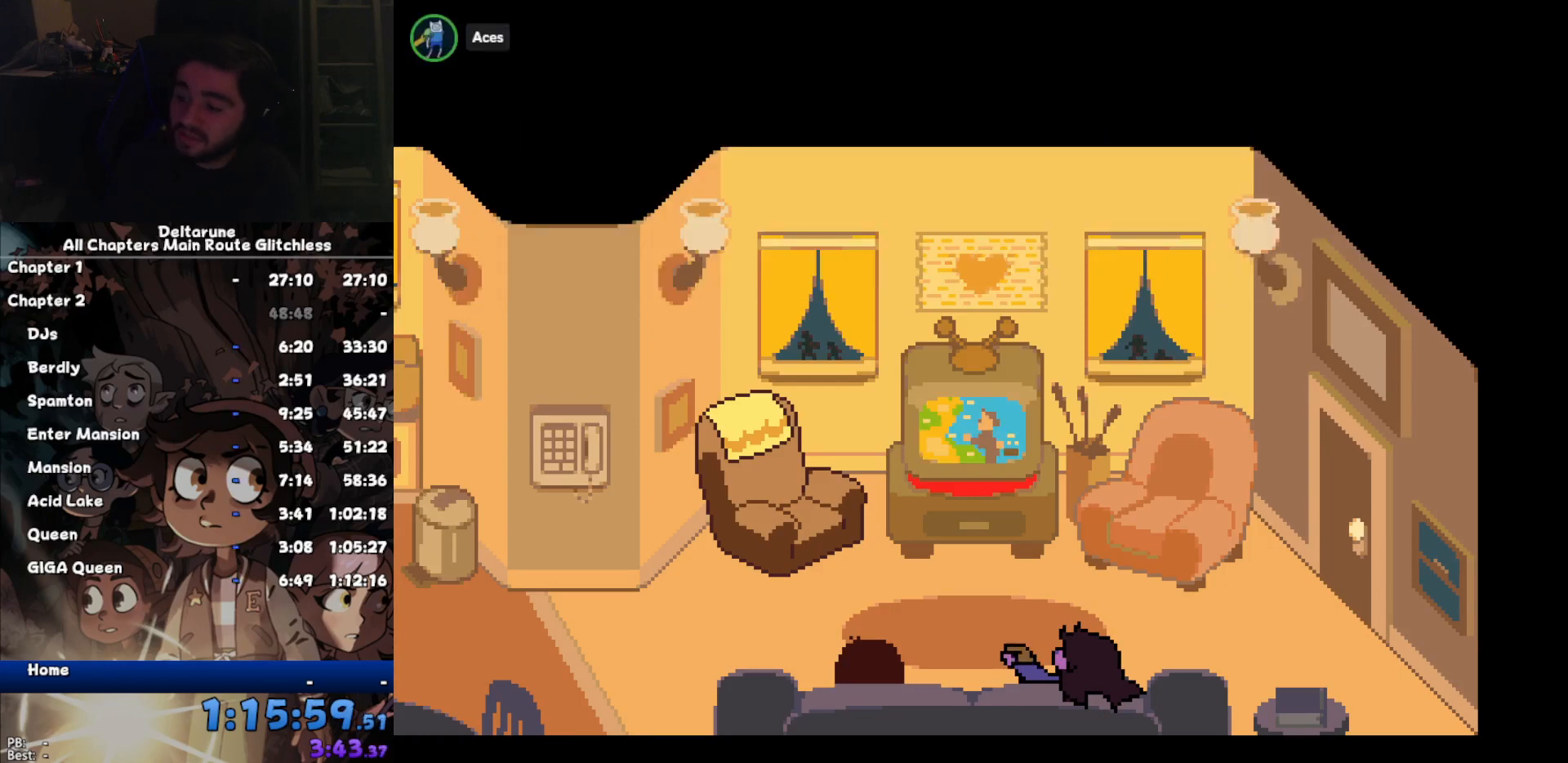
{"keys": ["ctrl", "left", "return", "shift"], "events": [[367, "return", "down"], [400, "return", "up"], [400, "z", "down"], [500, "return", "down"], [500, "z", "up"]]}
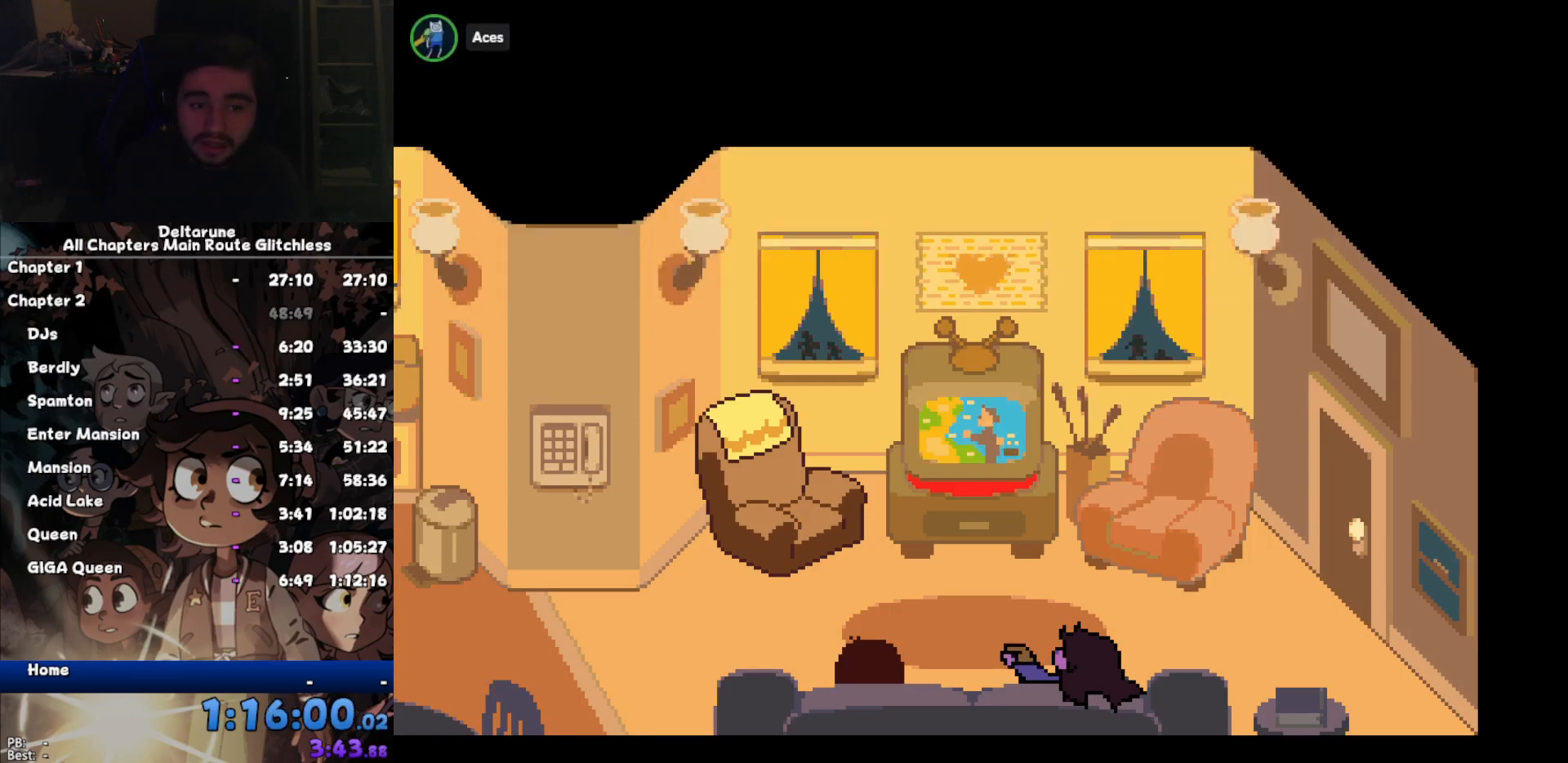
{"keys": ["ctrl", "left", "return", "shift"], "events": [[67, "return", "up"], [67, "z", "down"], [100, "return", "down"], [100, "z", "up"], [234, "return", "up"], [234, "z", "down"], [300, "return", "down"], [300, "z", "up"], [434, "return", "up"], [434, "z", "down"], [467, "return", "down"], [467, "z", "up"]]}
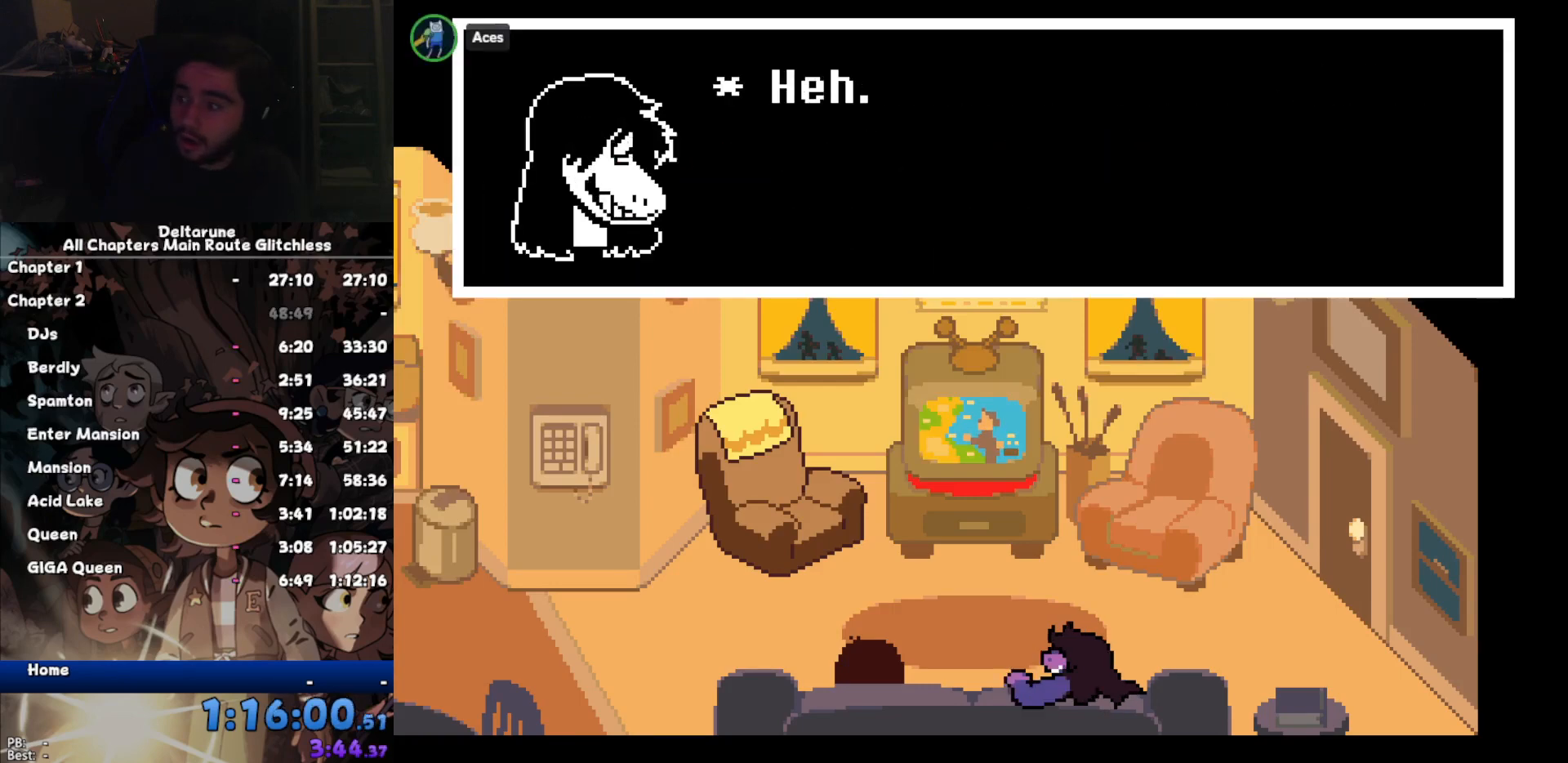
{"keys": ["ctrl", "left", "return", "shift"], "events": [[67, "return", "up"], [67, "z", "down"], [100, "z", "up"], [167, "return", "down"], [267, "return", "up"], [267, "z", "down"], [300, "return", "down"], [300, "z", "up"], [367, "z", "down"], [400, "return", "up"], [434, "z", "up"], [500, "return", "down"]]}
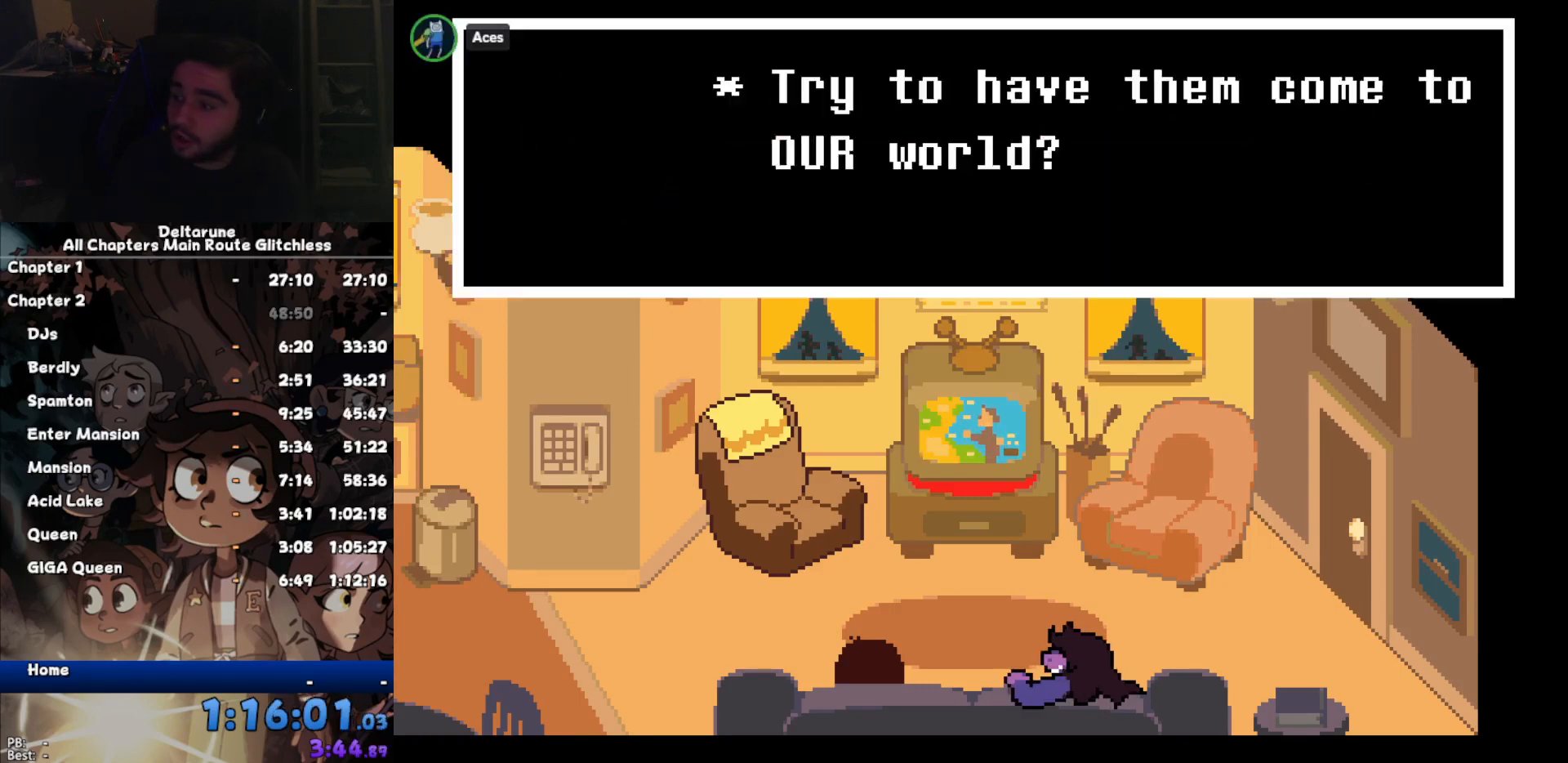
{"keys": ["ctrl", "left", "return", "shift"], "events": [[67, "return", "up"], [67, "z", "down"], [134, "return", "down"], [134, "z", "up"], [200, "z", "down"], [267, "return", "up"], [334, "return", "down"], [334, "z", "up"], [367, "z", "down"], [400, "return", "up"], [467, "return", "down"], [467, "z", "up"]]}